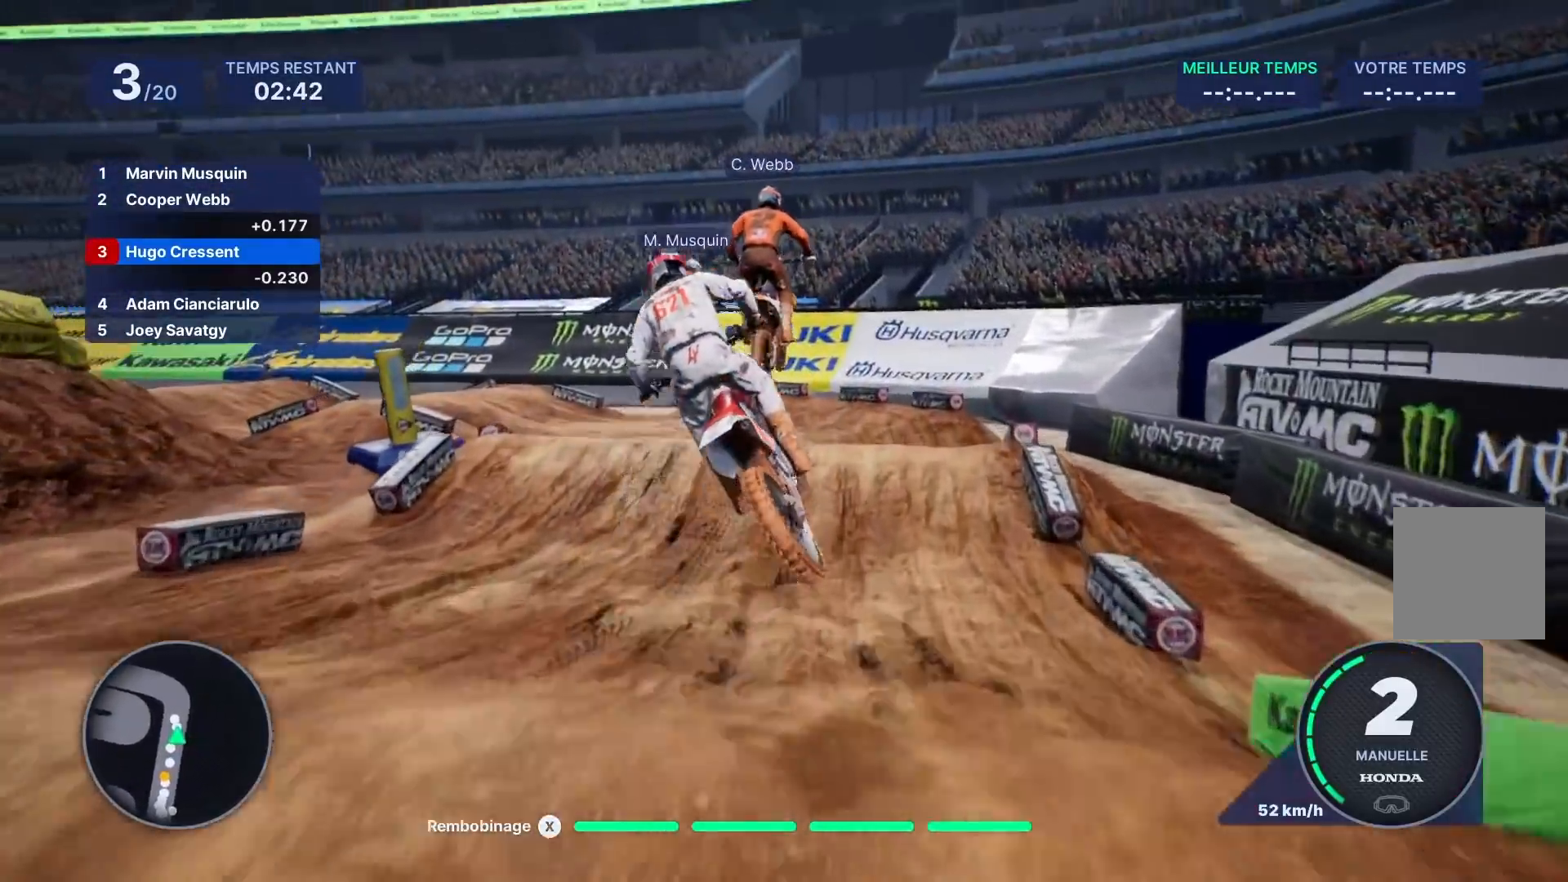
Gameplay with a controller (Xbox layout); each line is a JSON object with the inputs held at the frame after it. "events" lists button and stick changes between this image and that frame as [ms after this image, input, new state], when the widget could be followed in between. Not read: L3 R3.
{"buttons": [], "left_stick": "left", "right_stick": "center", "events": [[50, "left_stick", "left"]]}
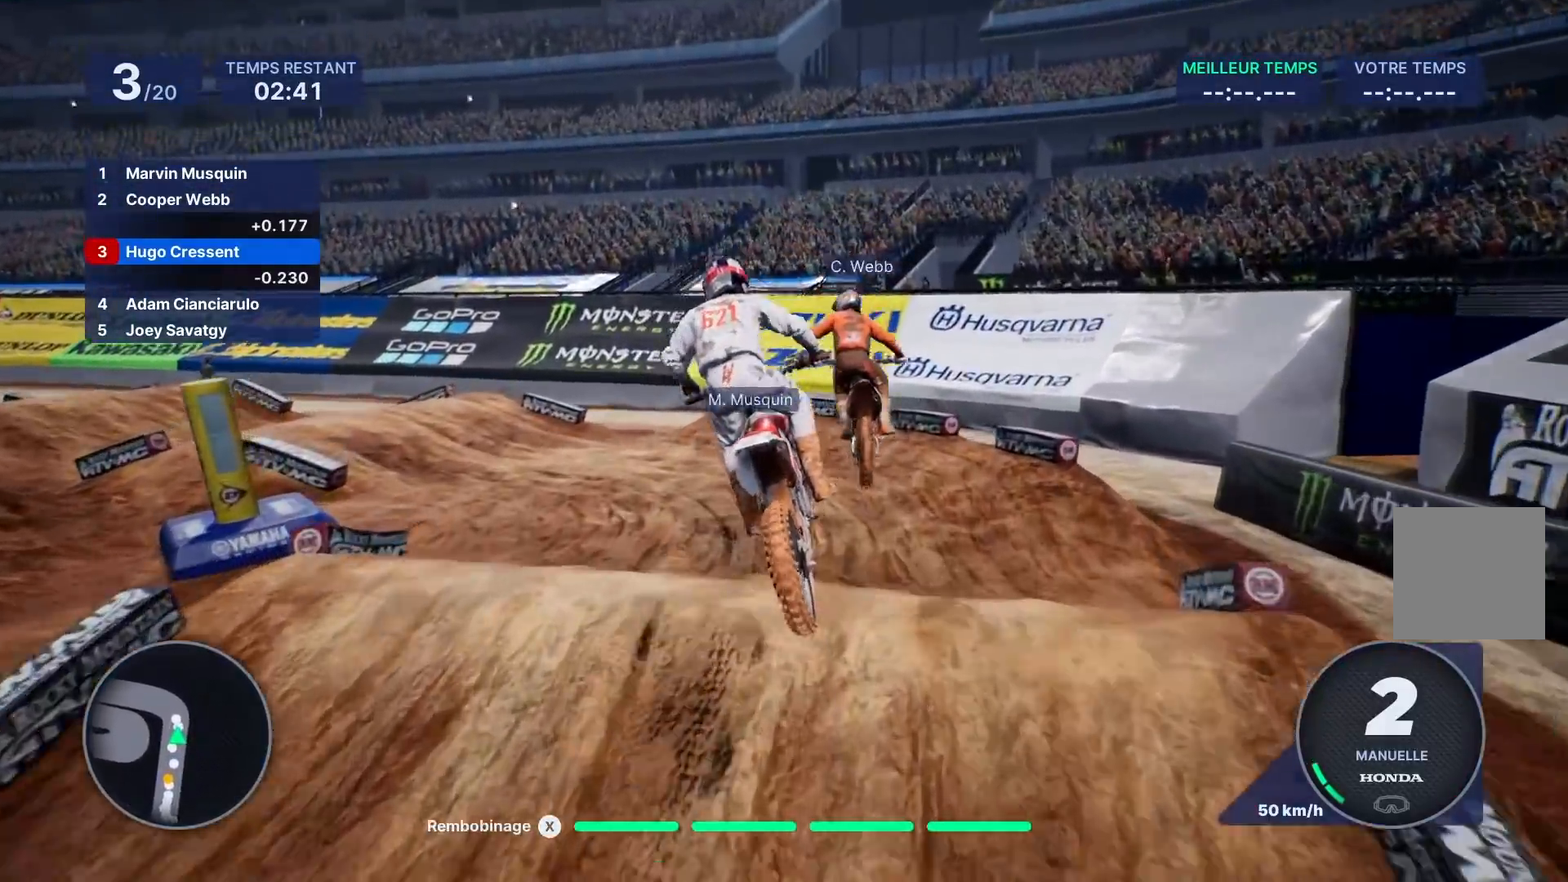
{"buttons": [], "left_stick": "left", "right_stick": "center", "events": [[33, "R2", "down"], [250, "R2", "up"]]}
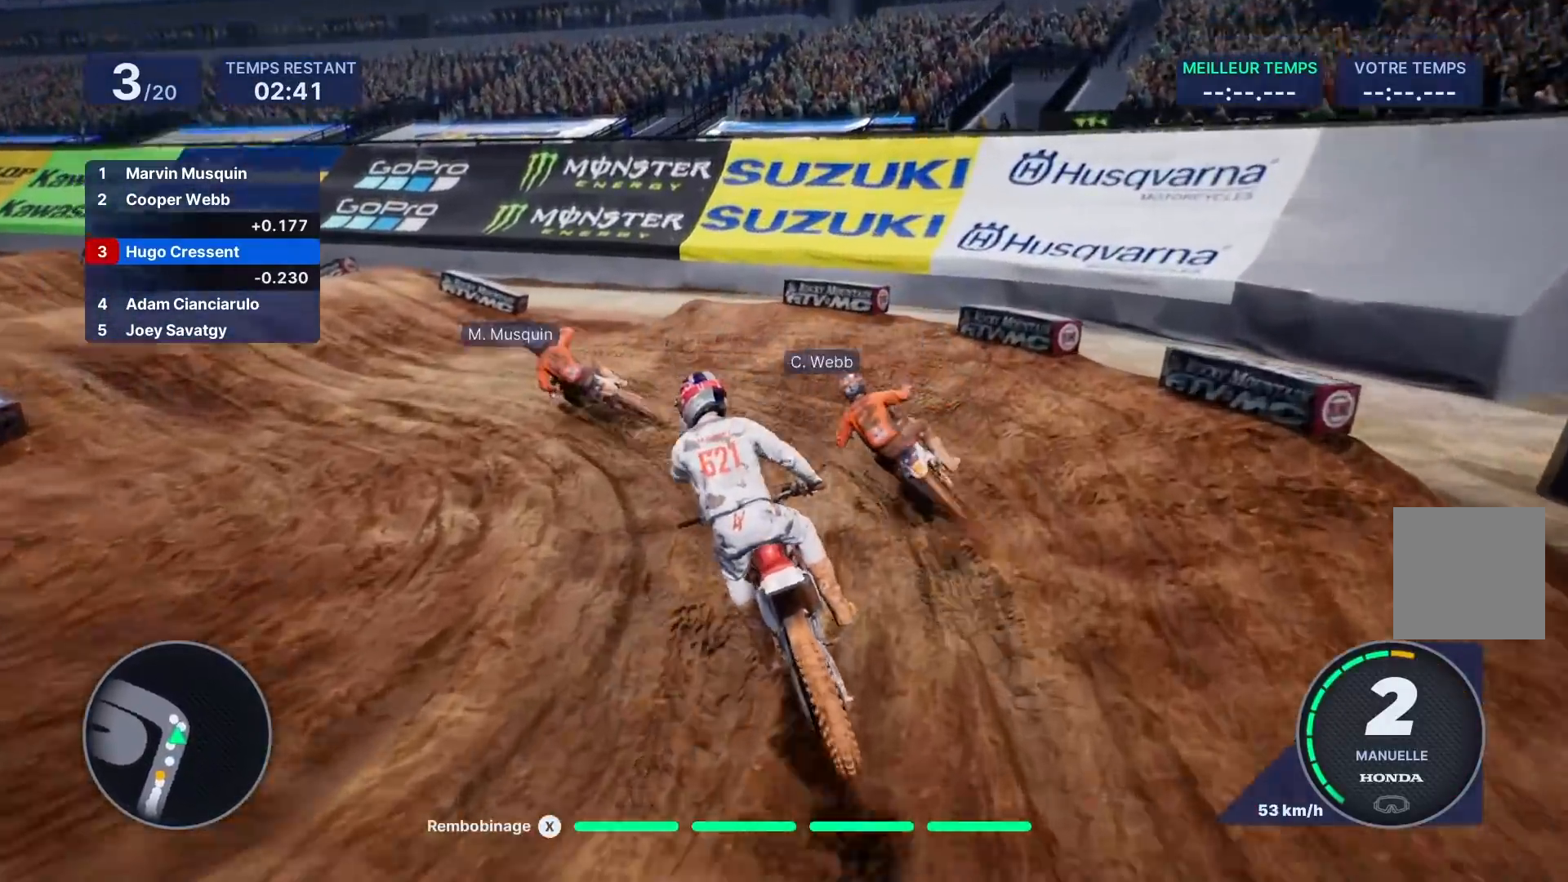
{"buttons": [], "left_stick": "left", "right_stick": "center", "events": [[167, "right_stick", "left"], [367, "right_stick", "center"]]}
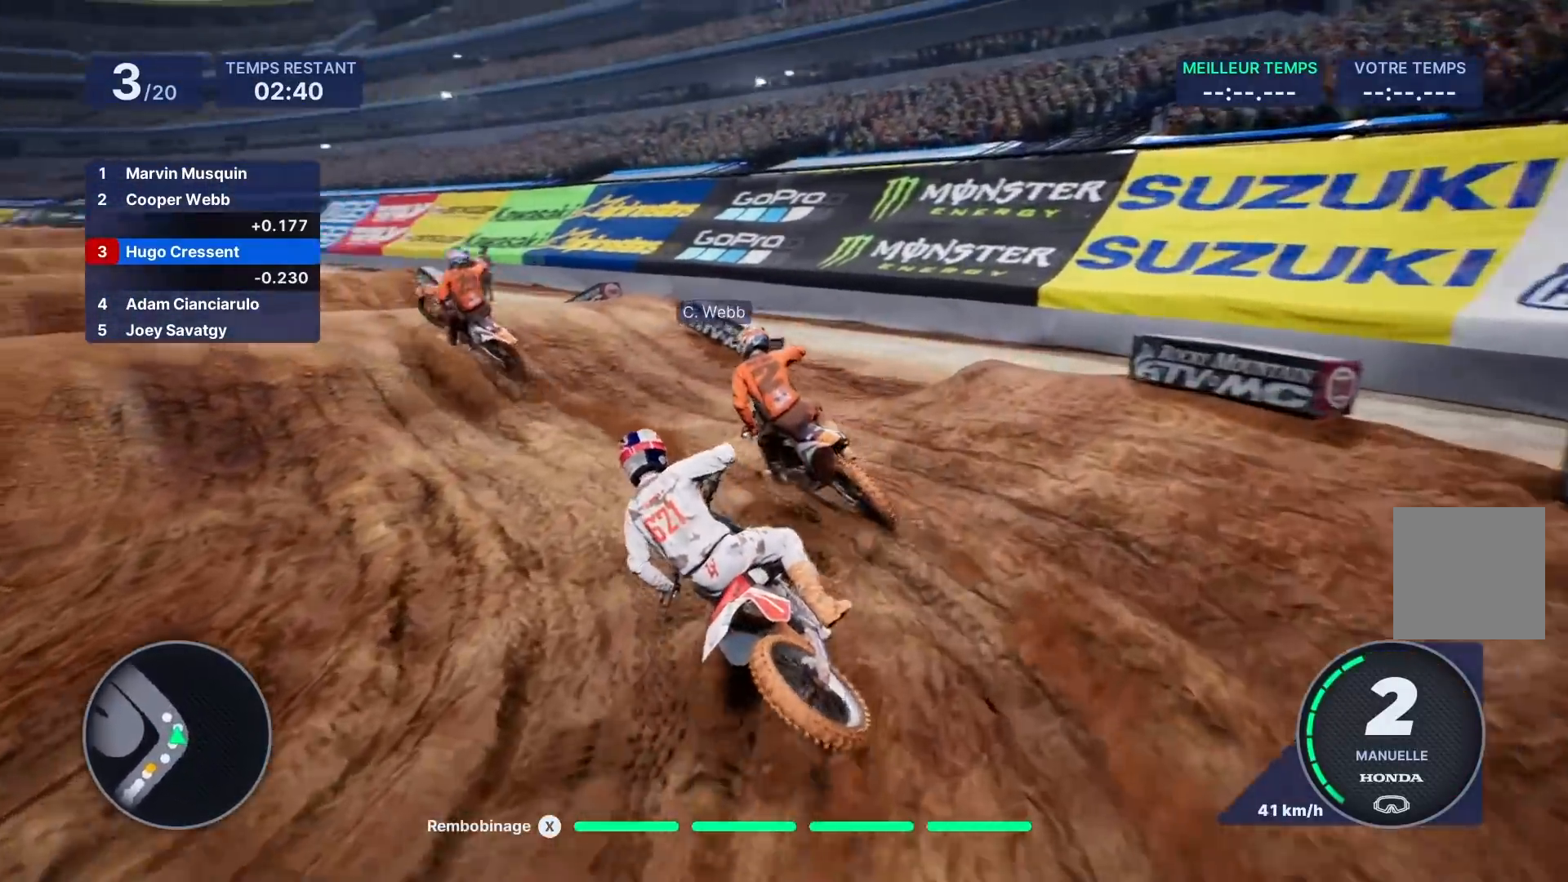
{"buttons": ["R2"], "left_stick": "left", "right_stick": "center", "events": [[50, "R2", "down"]]}
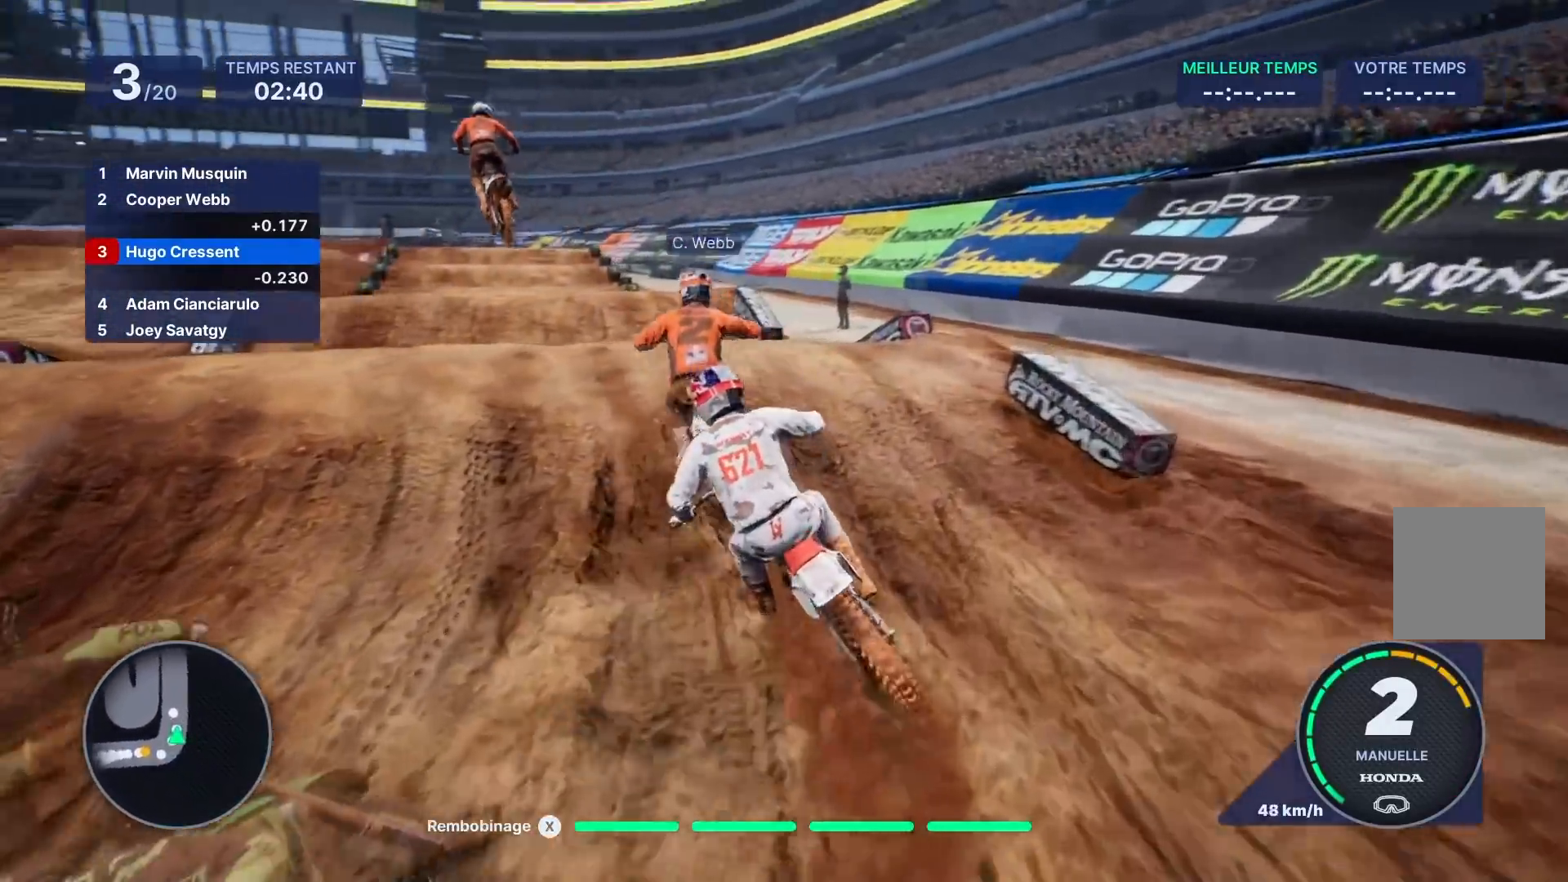
{"buttons": [], "left_stick": "center", "right_stick": "center", "events": [[417, "R2", "up"], [483, "left_stick", "center"]]}
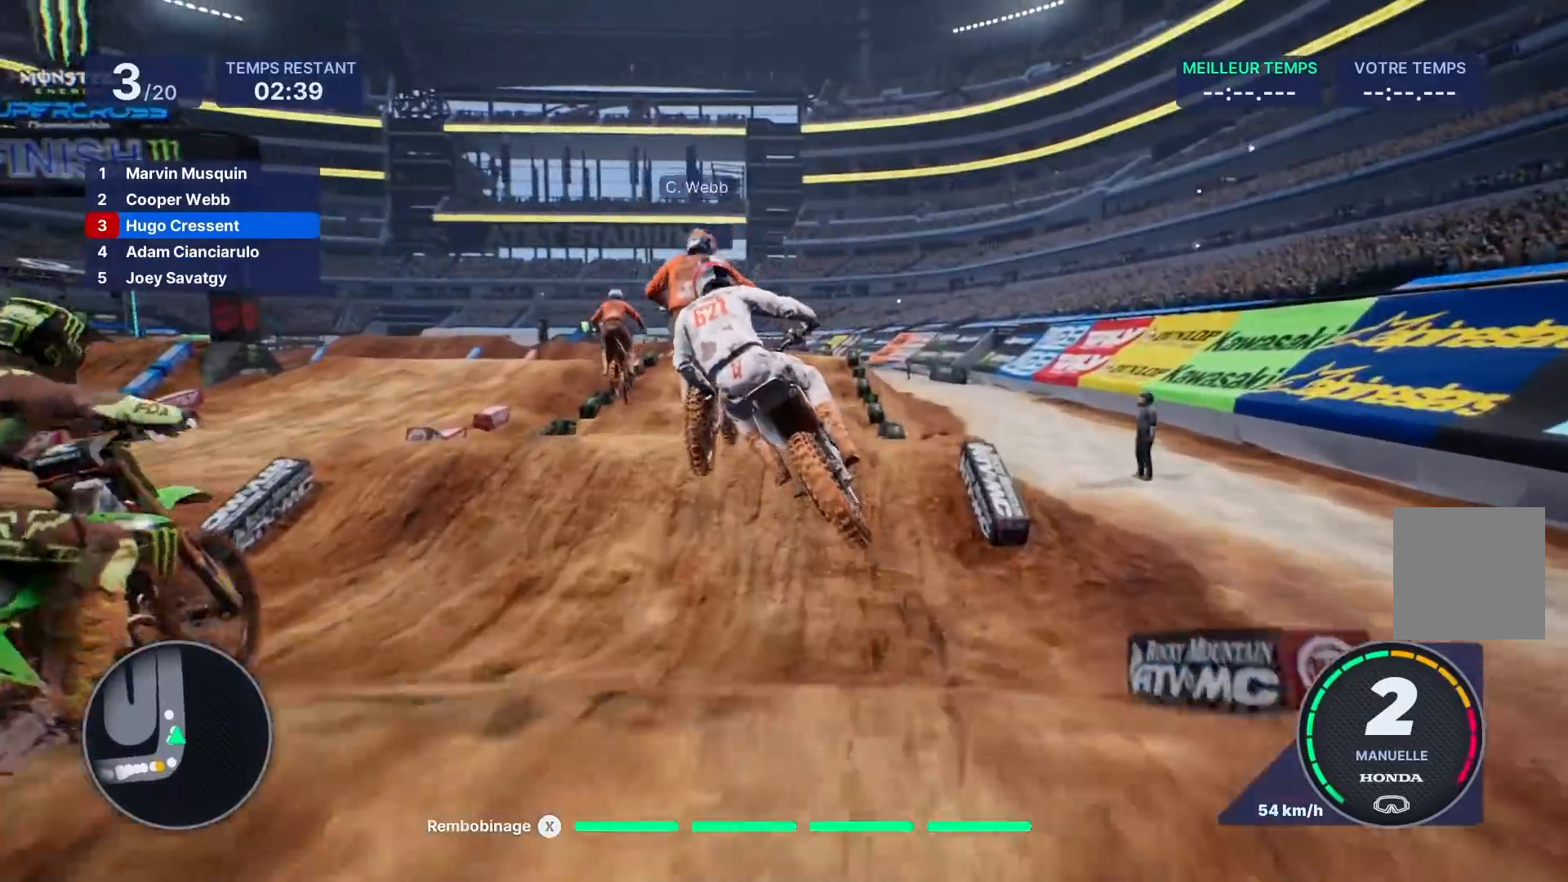
{"buttons": [], "left_stick": "center", "right_stick": "center", "events": [[217, "left_stick", "left"], [400, "left_stick", "center"]]}
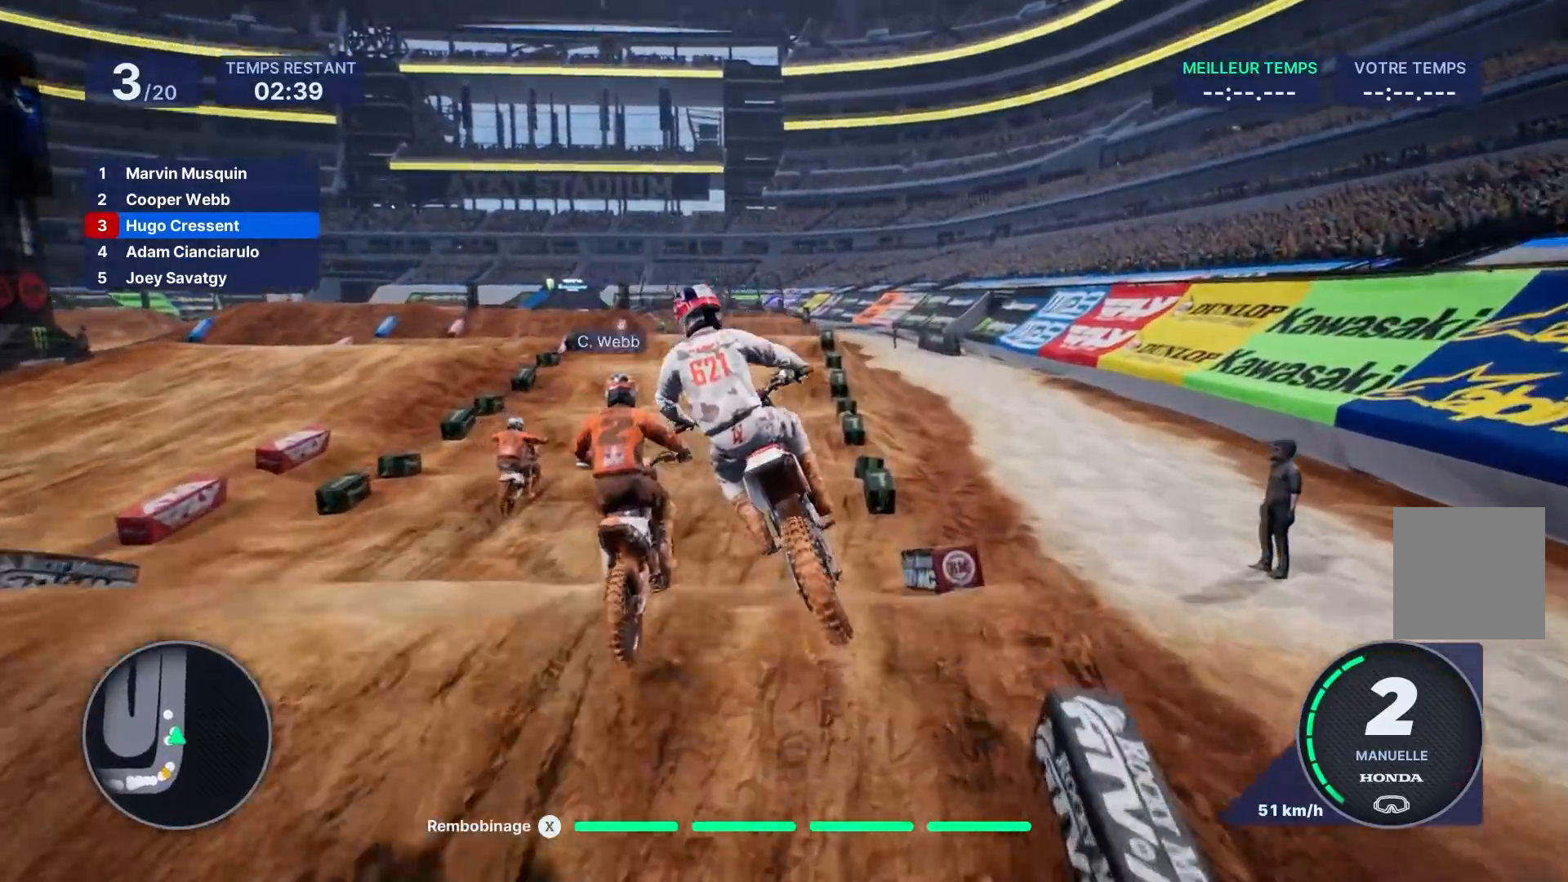
{"buttons": ["R2"], "left_stick": "center", "right_stick": "down", "events": [[17, "left_stick", "left"], [83, "R2", "down"], [433, "left_stick", "center"], [450, "right_stick", "down"]]}
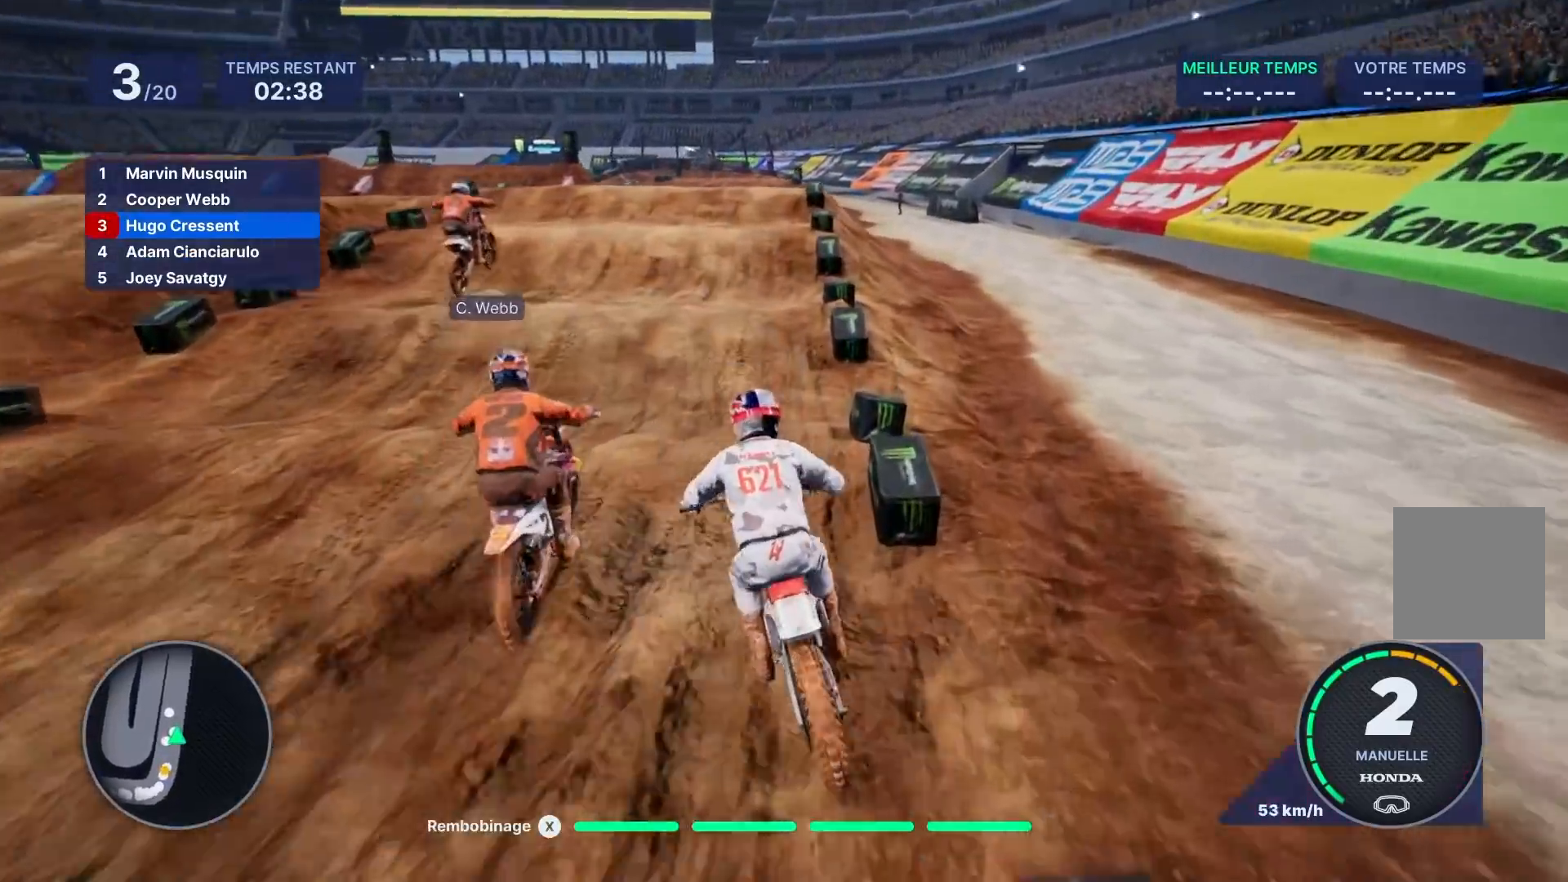
{"buttons": ["R2"], "left_stick": "down", "right_stick": "down", "events": [[67, "left_stick", "down"]]}
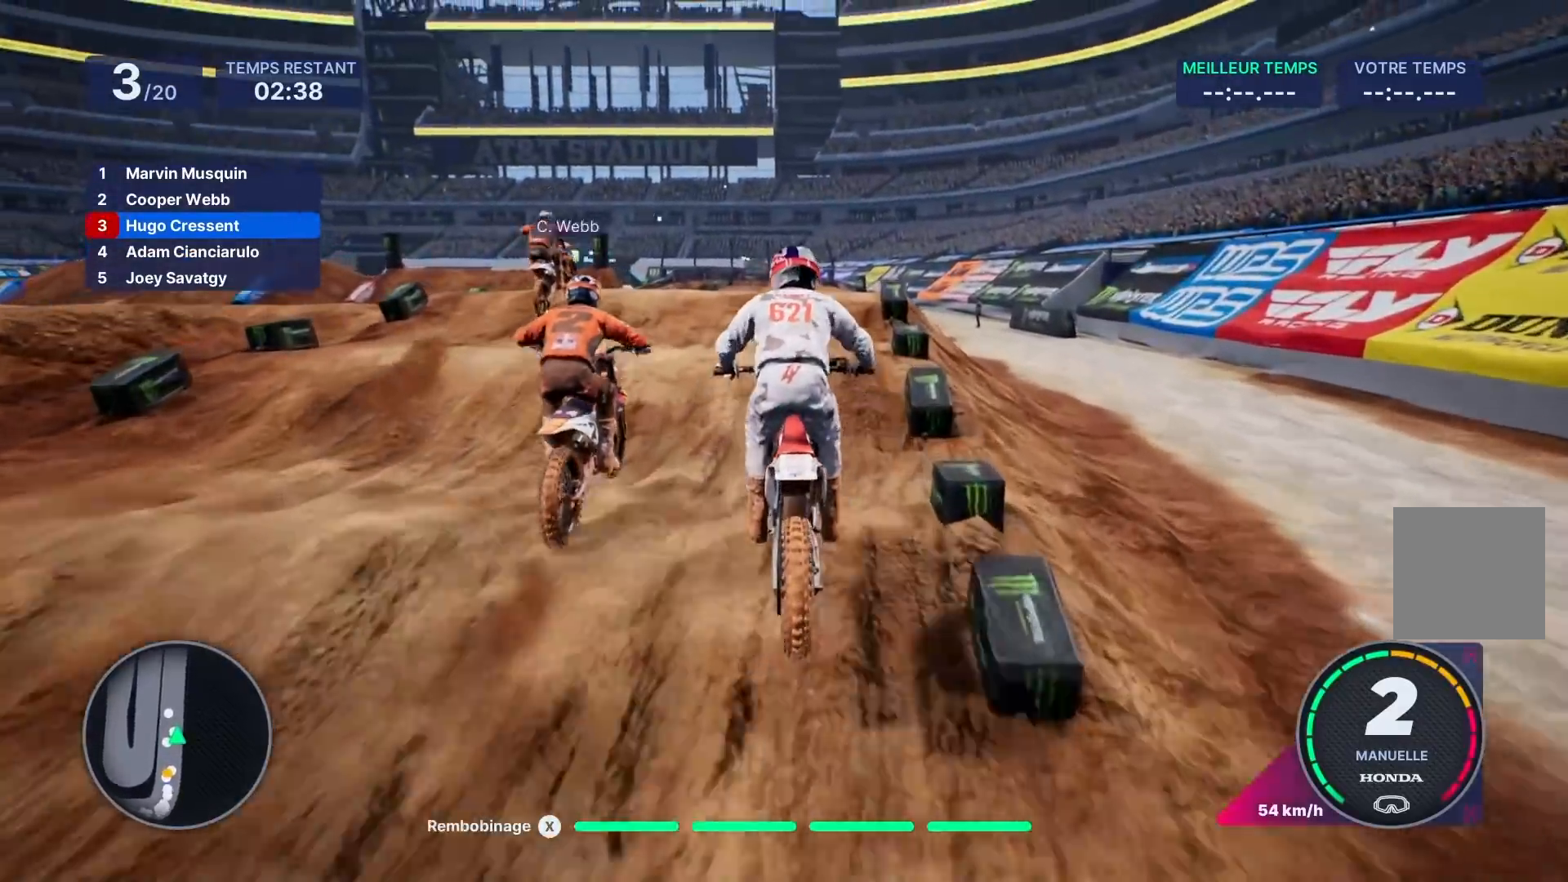
{"buttons": ["R2"], "left_stick": "down", "right_stick": "down", "events": []}
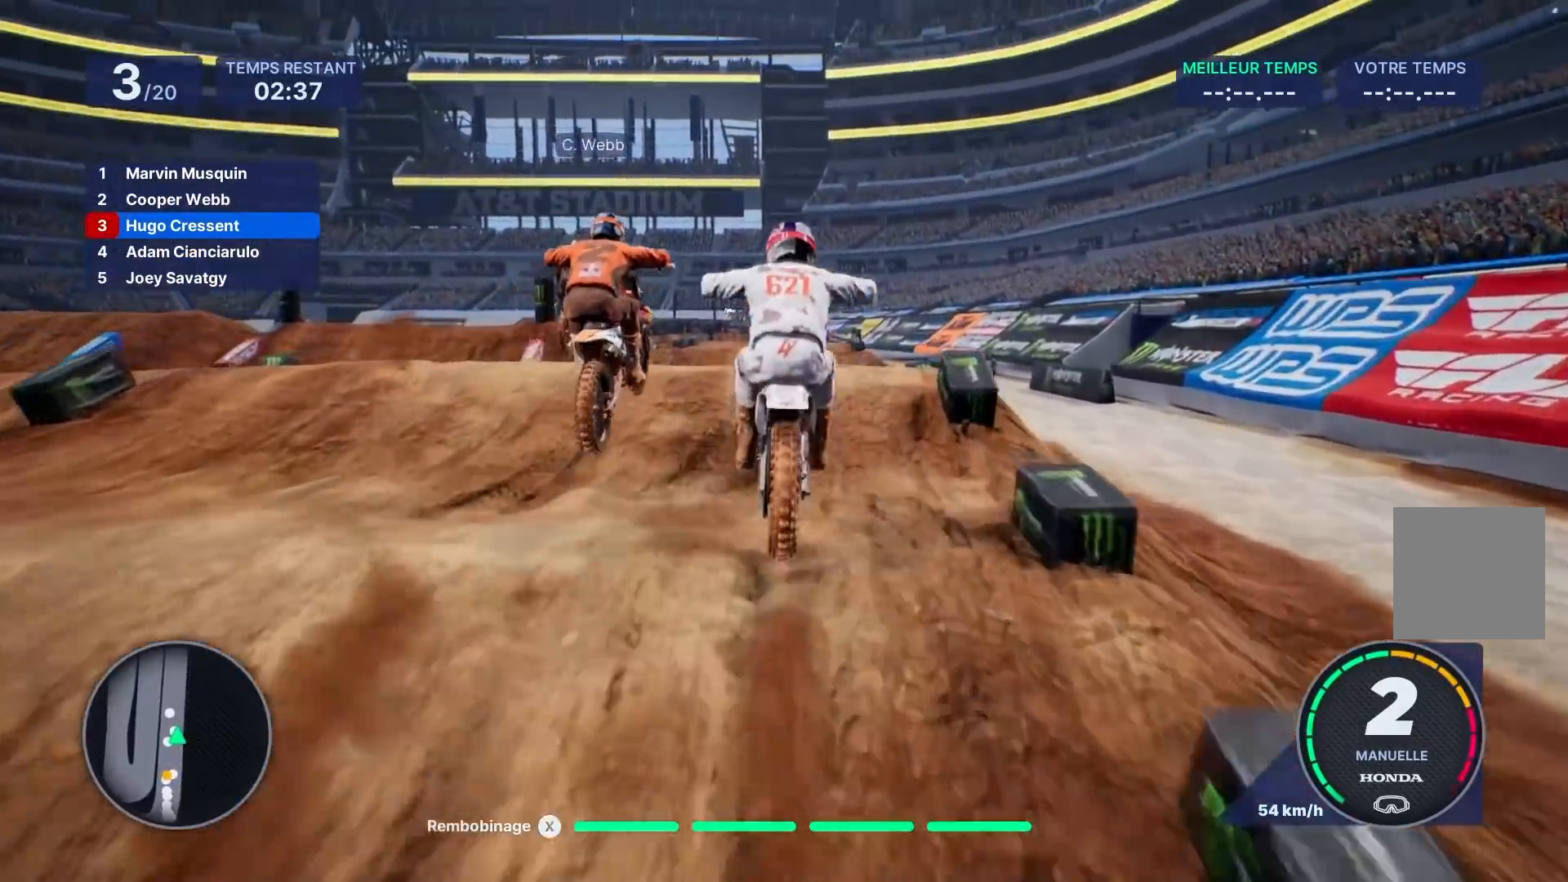
{"buttons": ["R2"], "left_stick": "up", "right_stick": "up", "events": [[450, "right_stick", "center"], [467, "left_stick", "up"], [500, "right_stick", "up"]]}
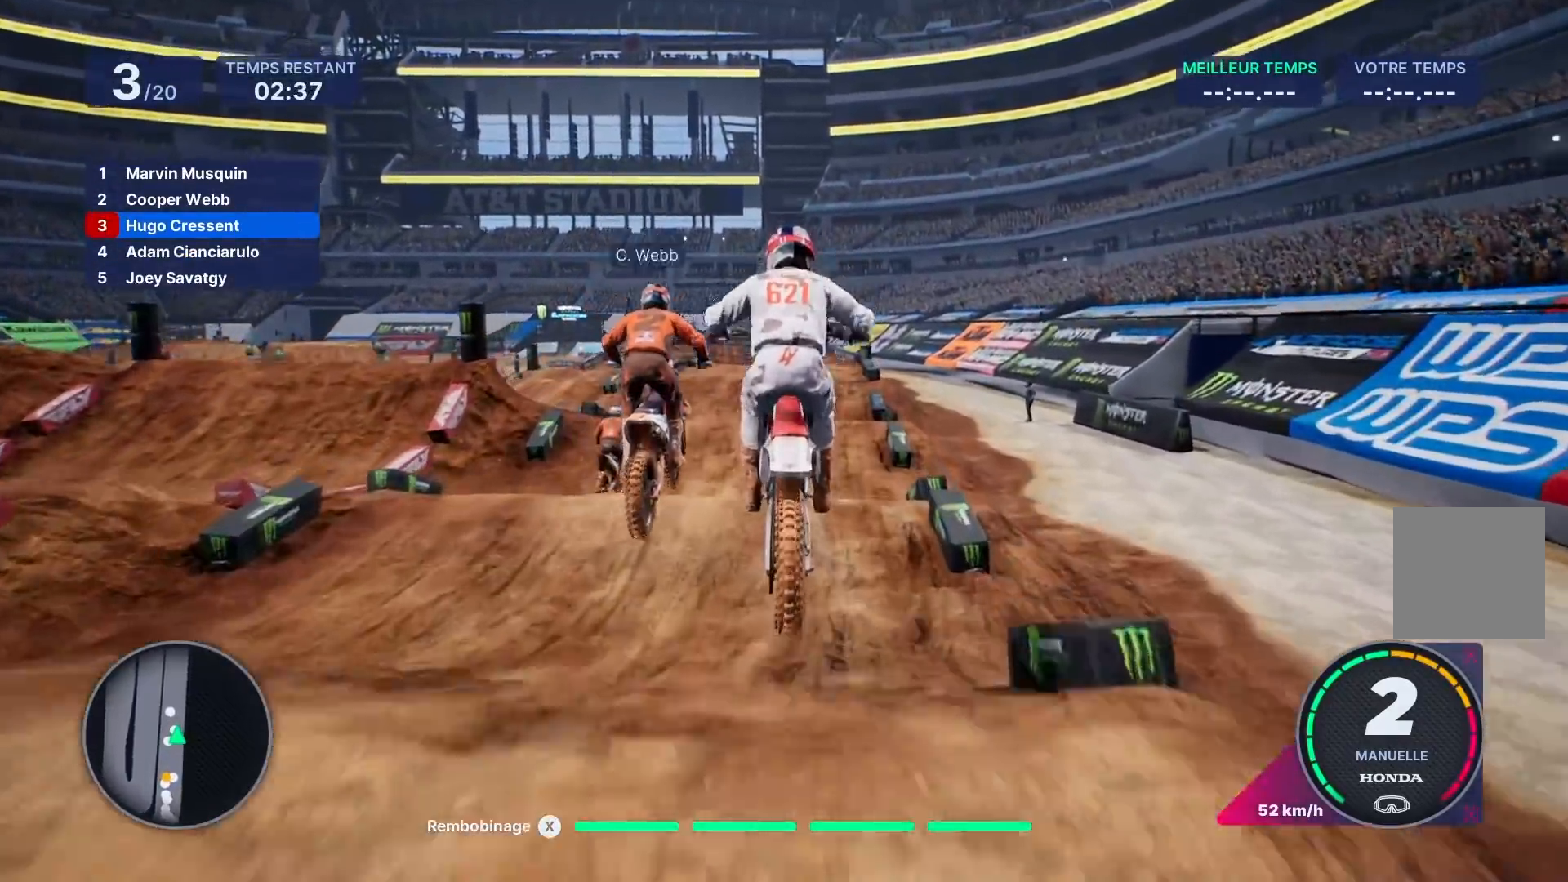
{"buttons": ["R2"], "left_stick": "down", "right_stick": "down", "events": [[433, "right_stick", "center"], [450, "left_stick", "center"], [483, "right_stick", "down"], [500, "left_stick", "down"]]}
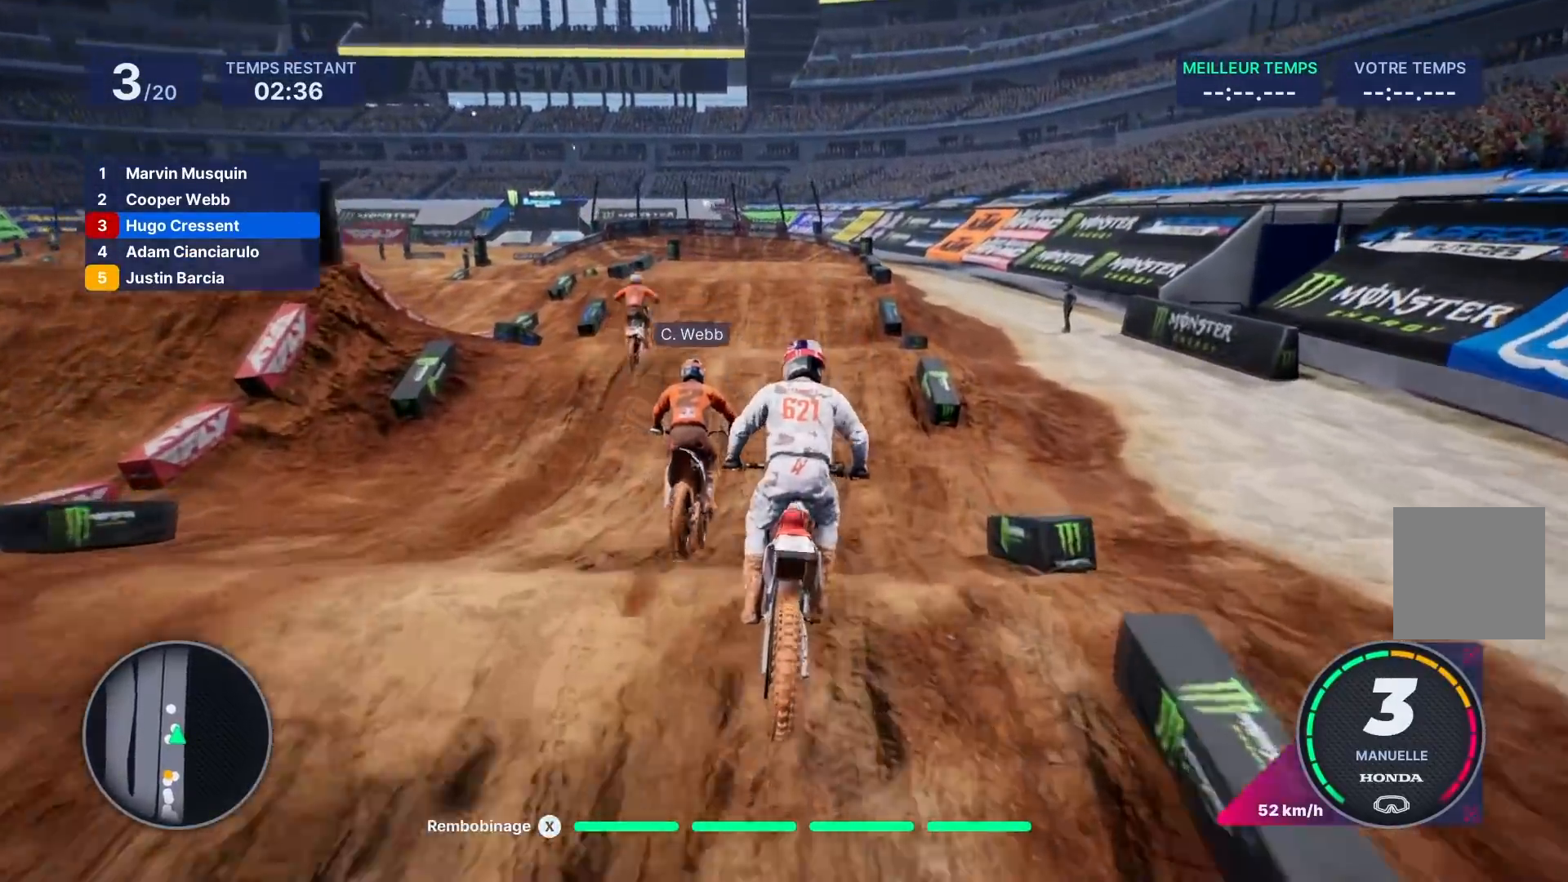
{"buttons": ["R2"], "left_stick": "left", "right_stick": "center", "events": [[183, "right_stick", "center"], [233, "left_stick", "center"], [467, "left_stick", "left"]]}
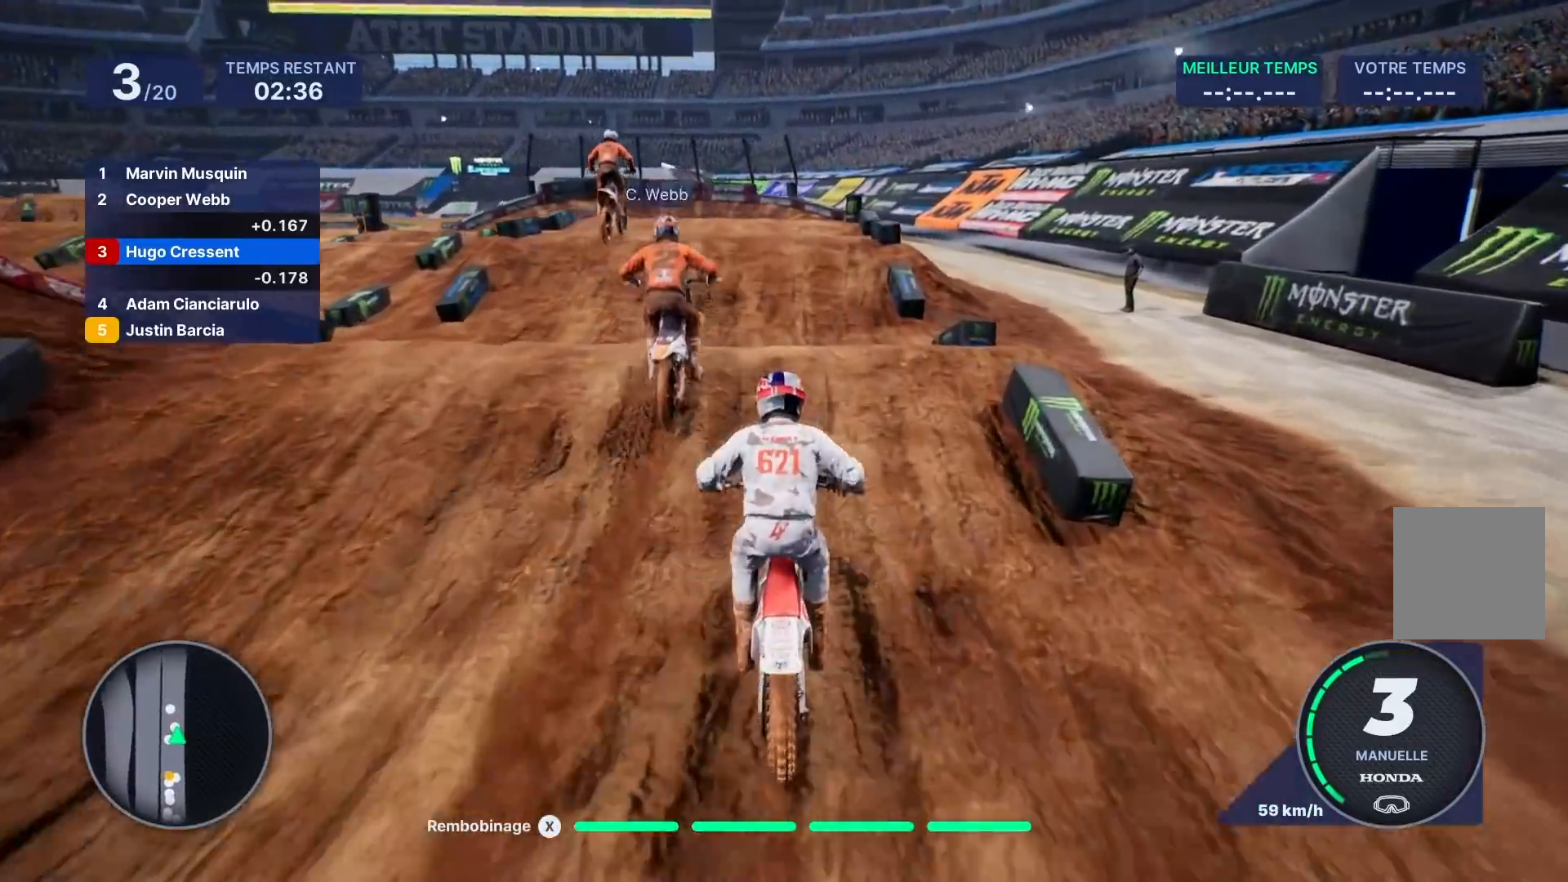
{"buttons": [], "left_stick": "center", "right_stick": "center", "events": [[150, "right_stick", "up"], [317, "left_stick", "center"], [350, "R2", "up"], [483, "right_stick", "center"]]}
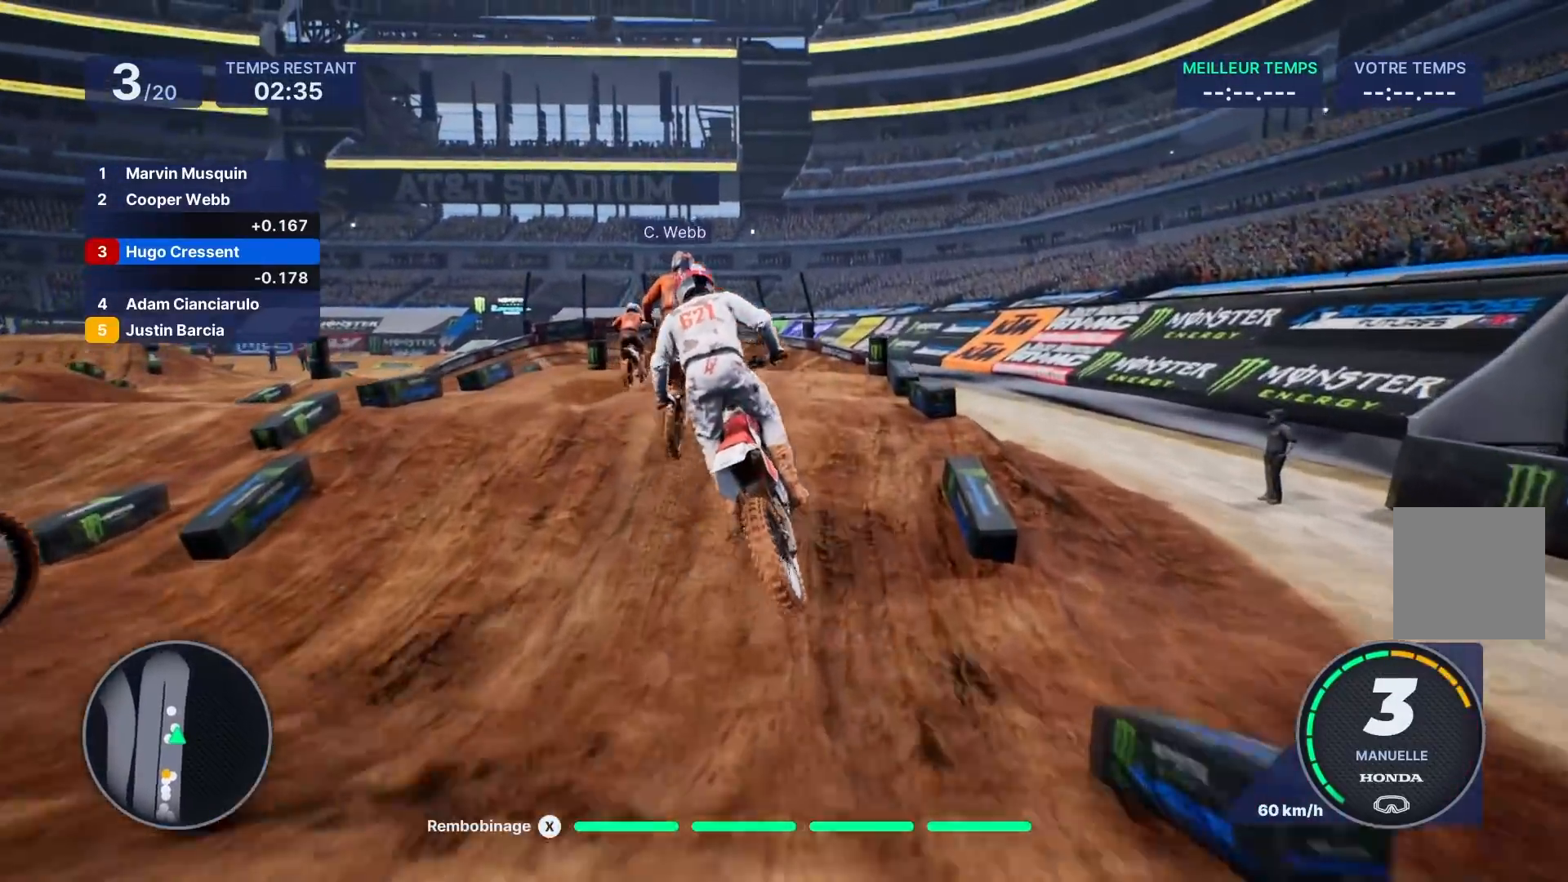
{"buttons": ["R2"], "left_stick": "down-left", "right_stick": "center", "events": [[200, "R2", "down"], [283, "left_stick", "left"], [417, "left_stick", "down-left"]]}
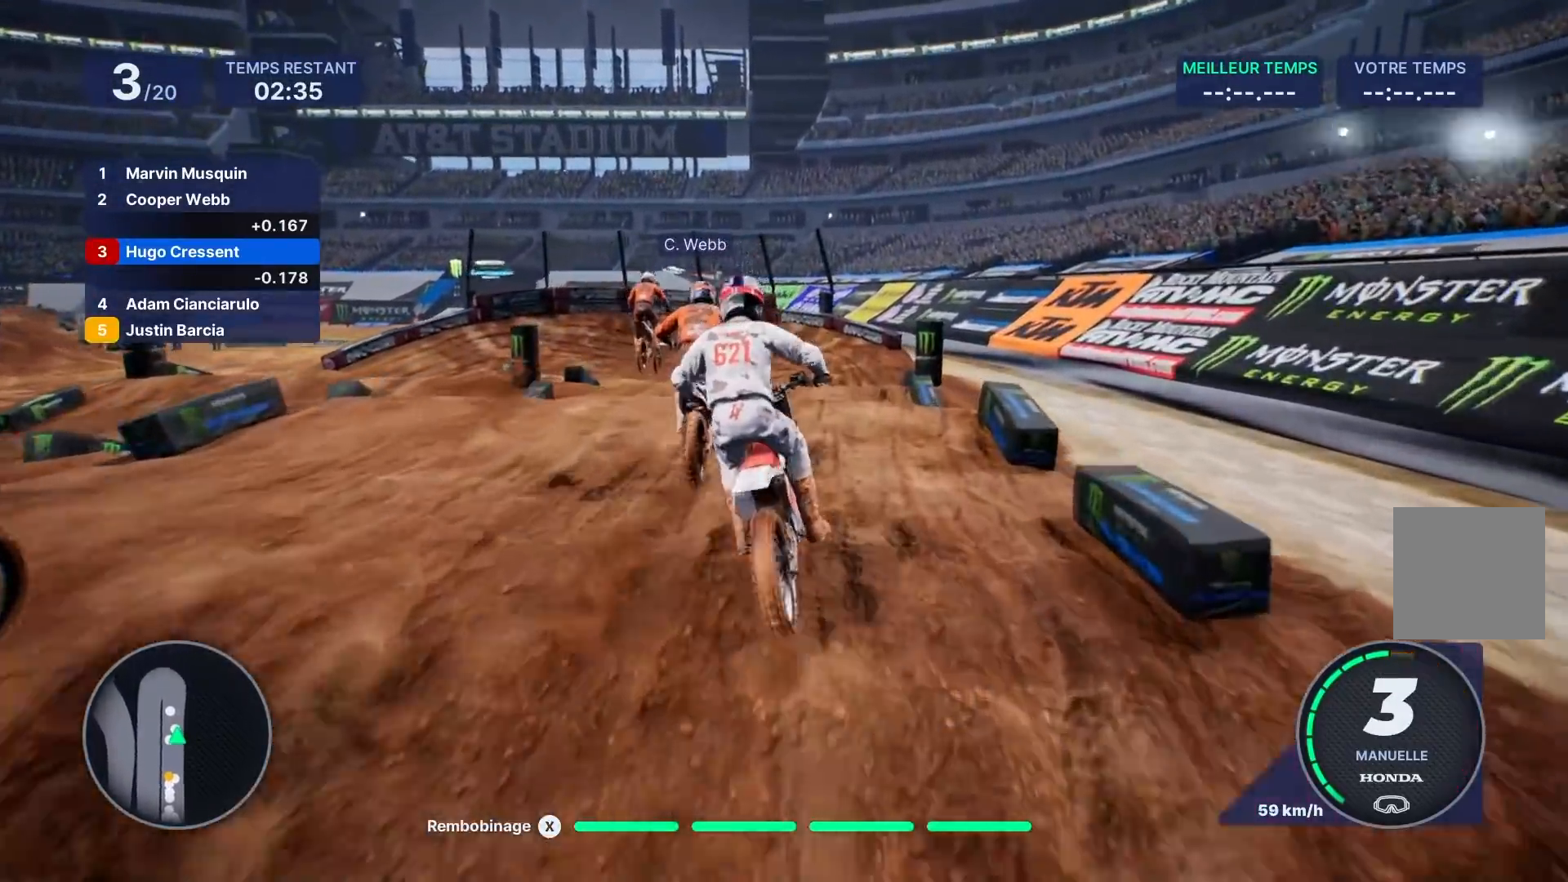
{"buttons": [], "left_stick": "right", "right_stick": "center", "events": [[50, "left_stick", "center"], [267, "R2", "up"], [400, "left_stick", "right"]]}
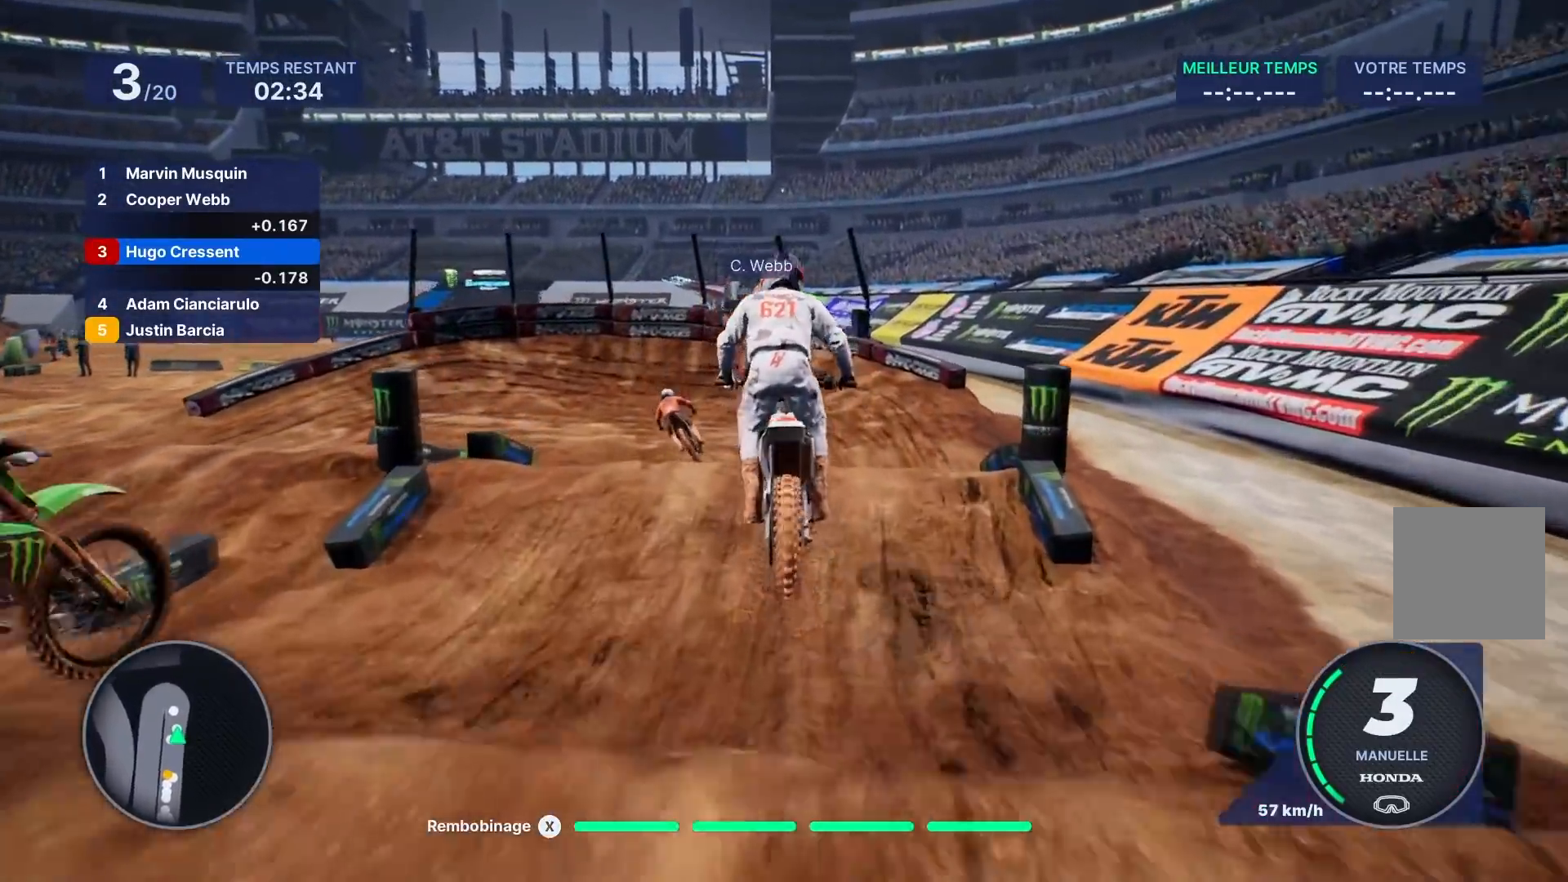
{"buttons": ["R2"], "left_stick": "left", "right_stick": "center", "events": [[83, "left_stick", "center"], [433, "R2", "down"], [433, "left_stick", "left"]]}
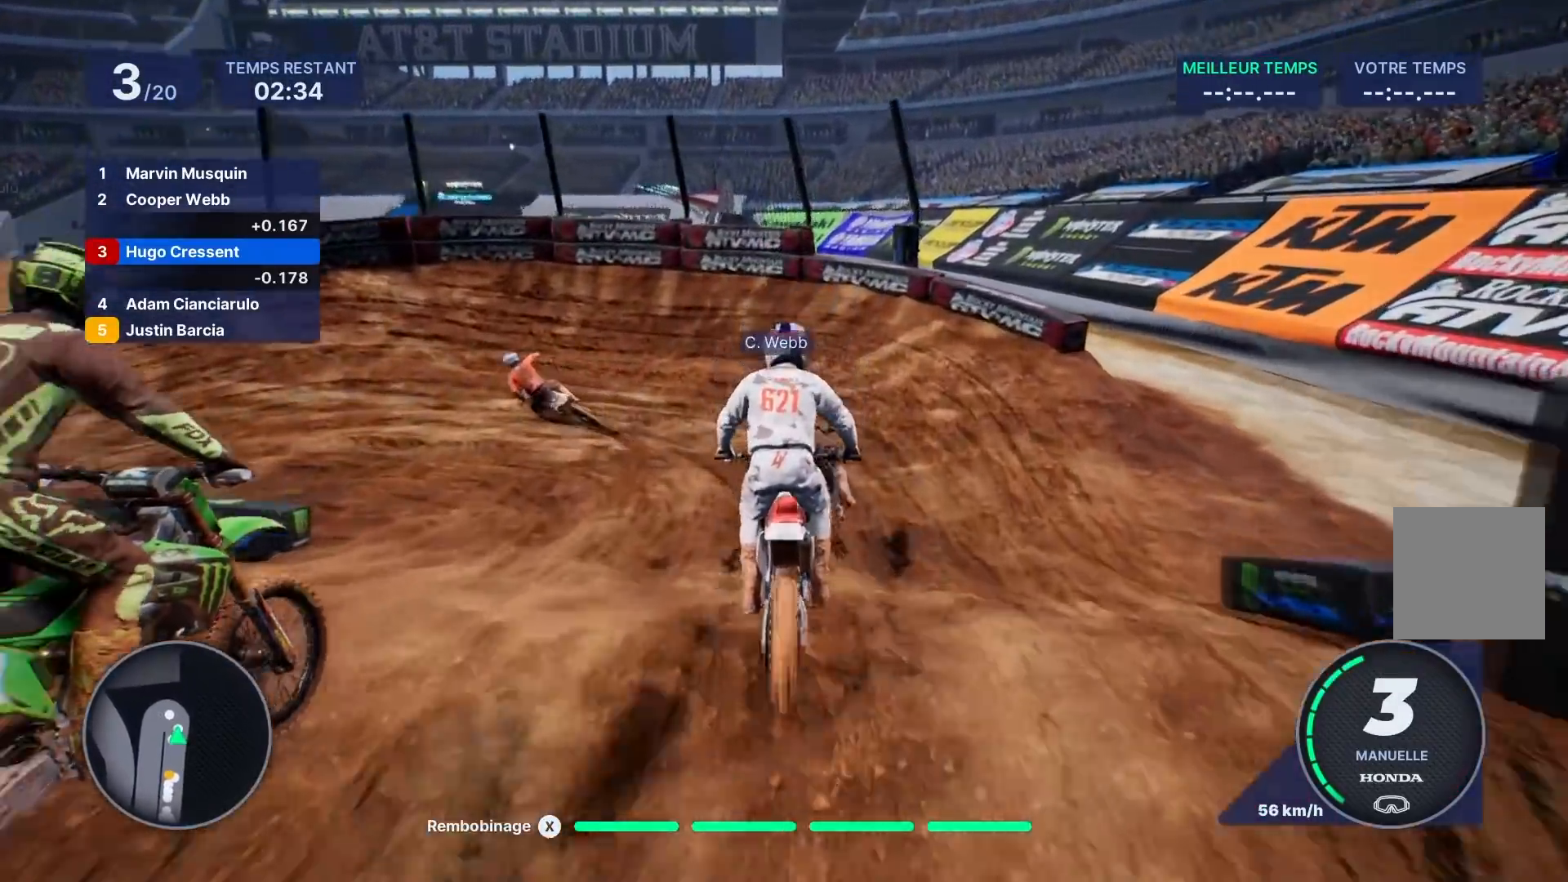
{"buttons": ["L2"], "left_stick": "left", "right_stick": "left", "events": [[367, "R2", "up"], [367, "right_stick", "left"], [483, "L2", "down"]]}
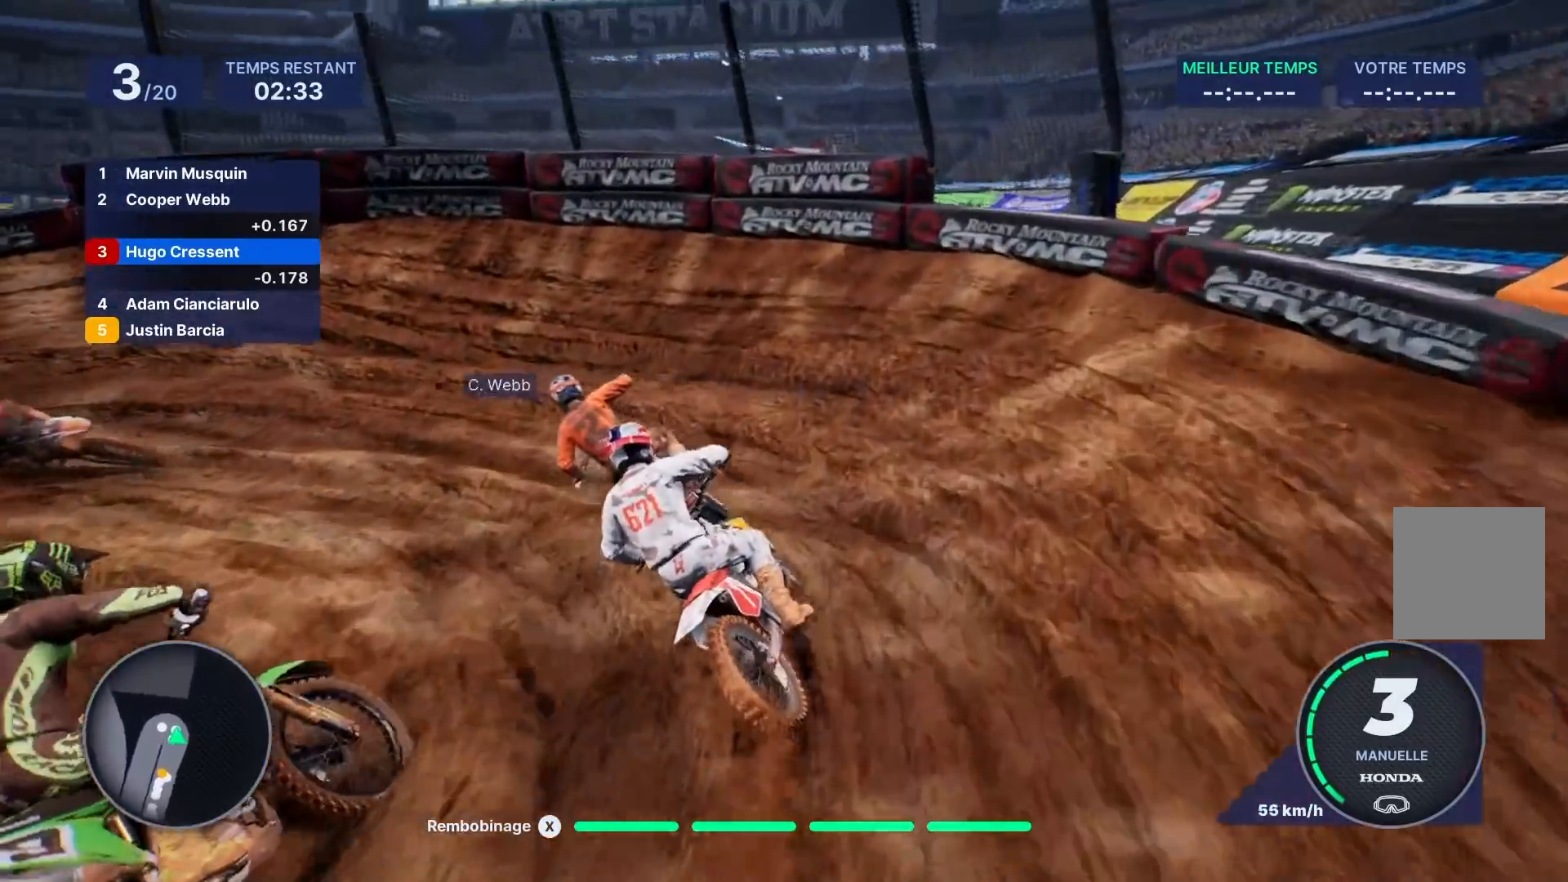
{"buttons": [], "left_stick": "left", "right_stick": "left", "events": [[217, "L2", "up"]]}
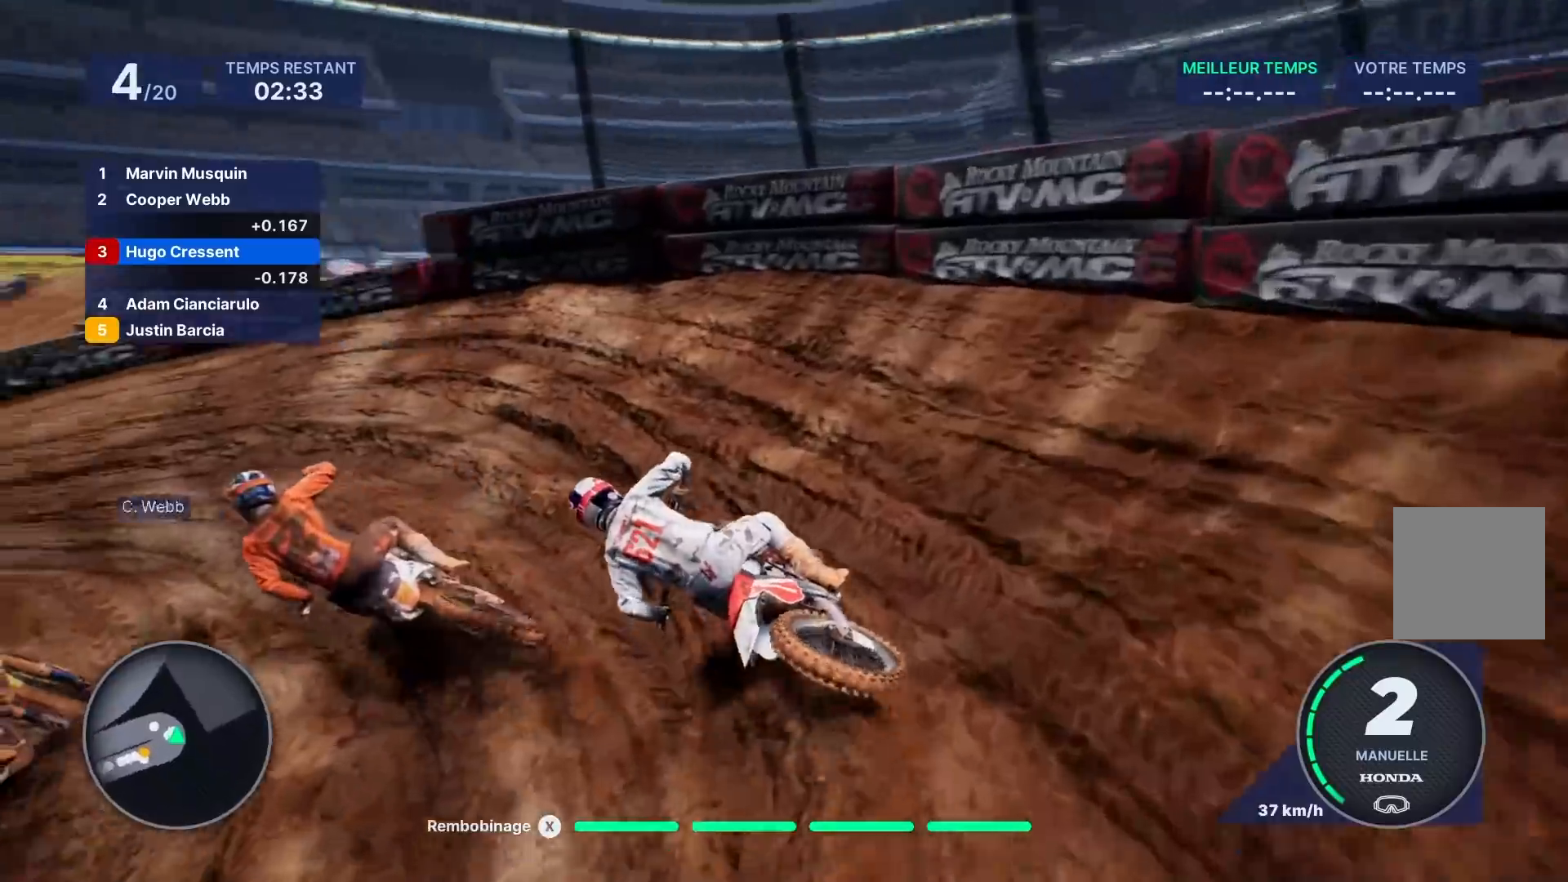
{"buttons": ["R2"], "left_stick": "left", "right_stick": "center", "events": [[133, "R2", "down"], [183, "right_stick", "up-left"], [283, "right_stick", "center"]]}
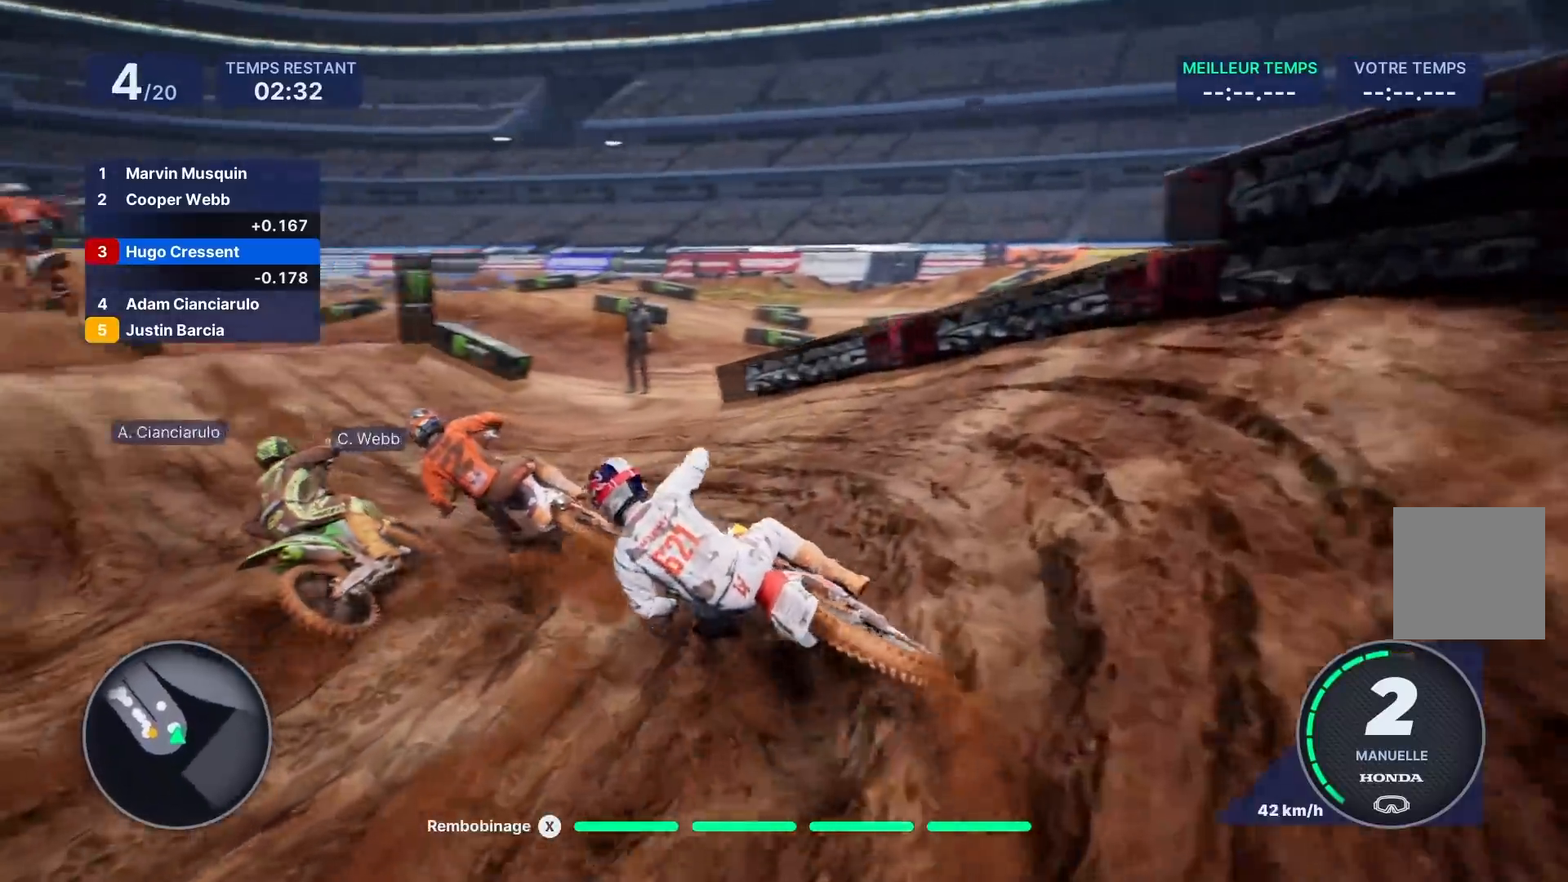
{"buttons": ["R2"], "left_stick": "left", "right_stick": "center", "events": [[183, "left_stick", "center"], [233, "left_stick", "left"]]}
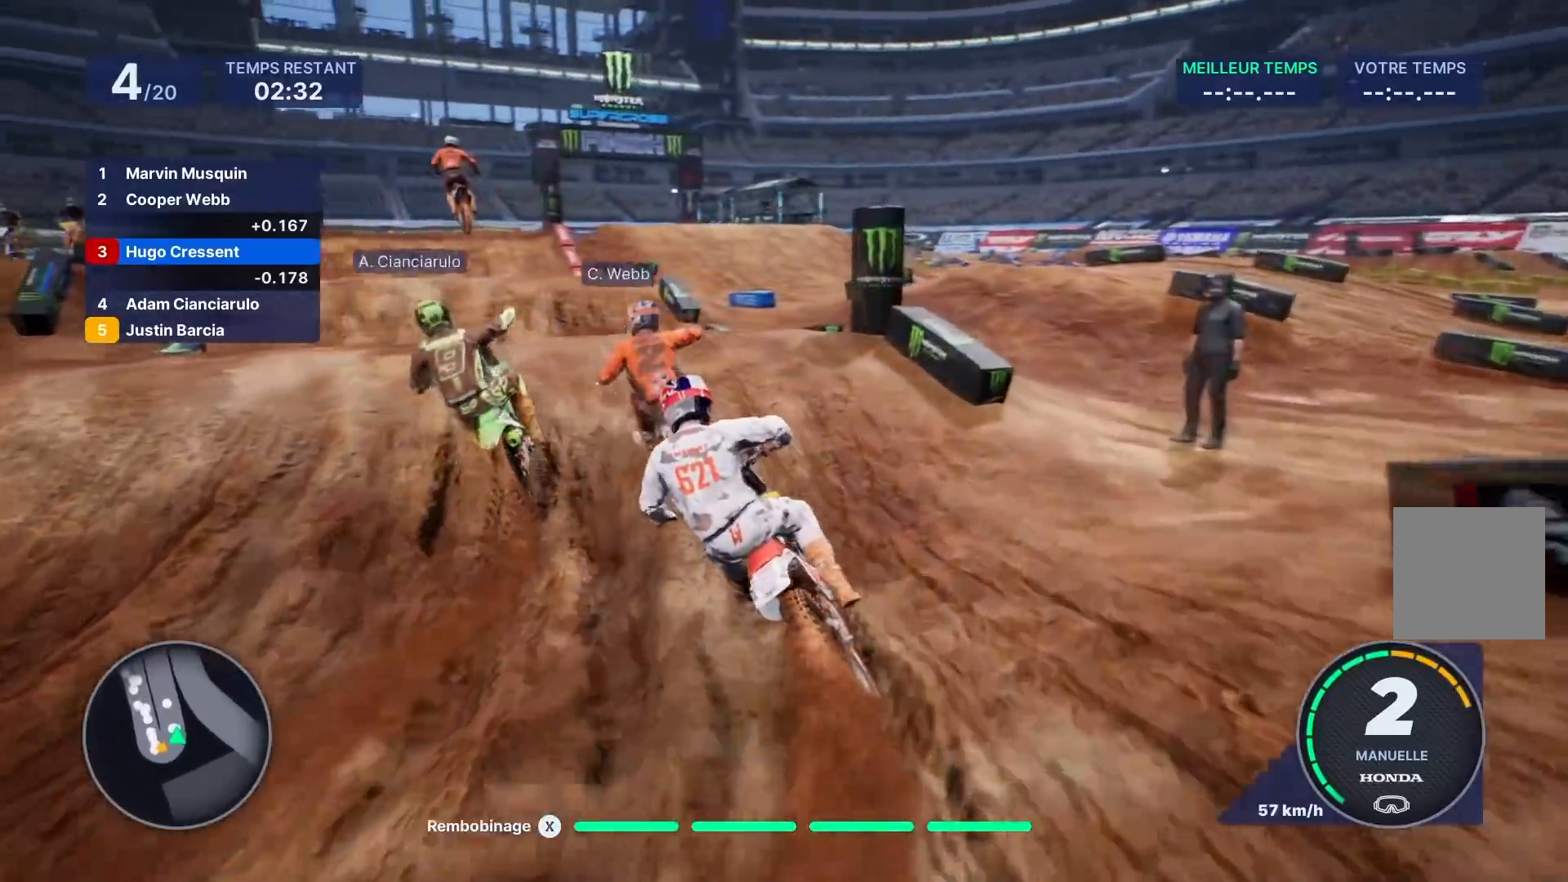
{"buttons": [], "left_stick": "center", "right_stick": "center", "events": [[383, "R2", "up"], [483, "left_stick", "center"]]}
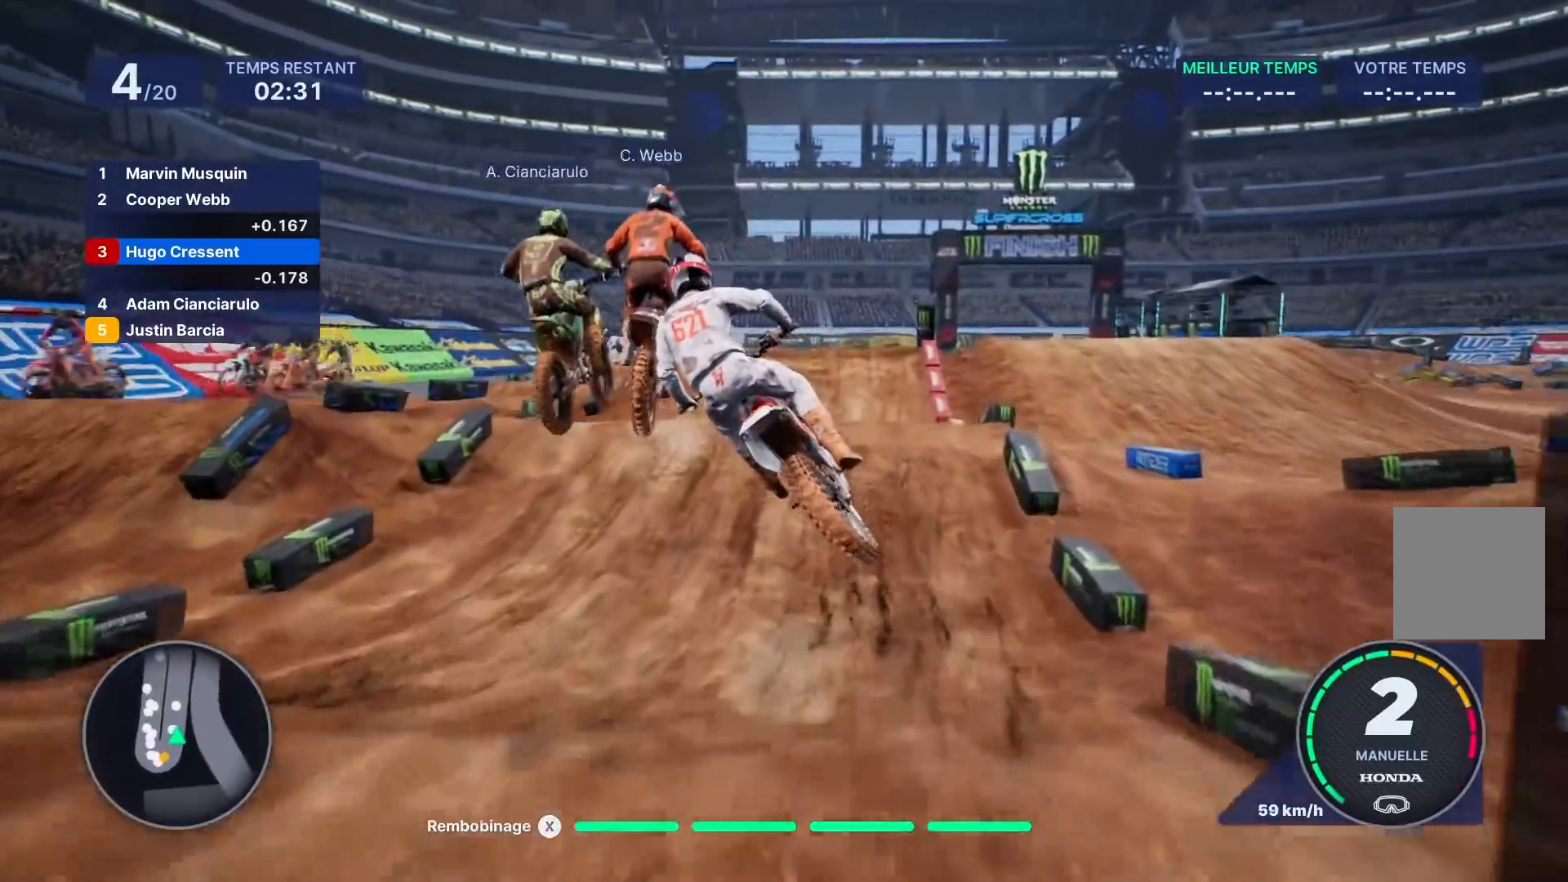
{"buttons": ["R2"], "left_stick": "right", "right_stick": "down", "events": [[350, "left_stick", "right"], [417, "right_stick", "down"], [450, "R2", "down"]]}
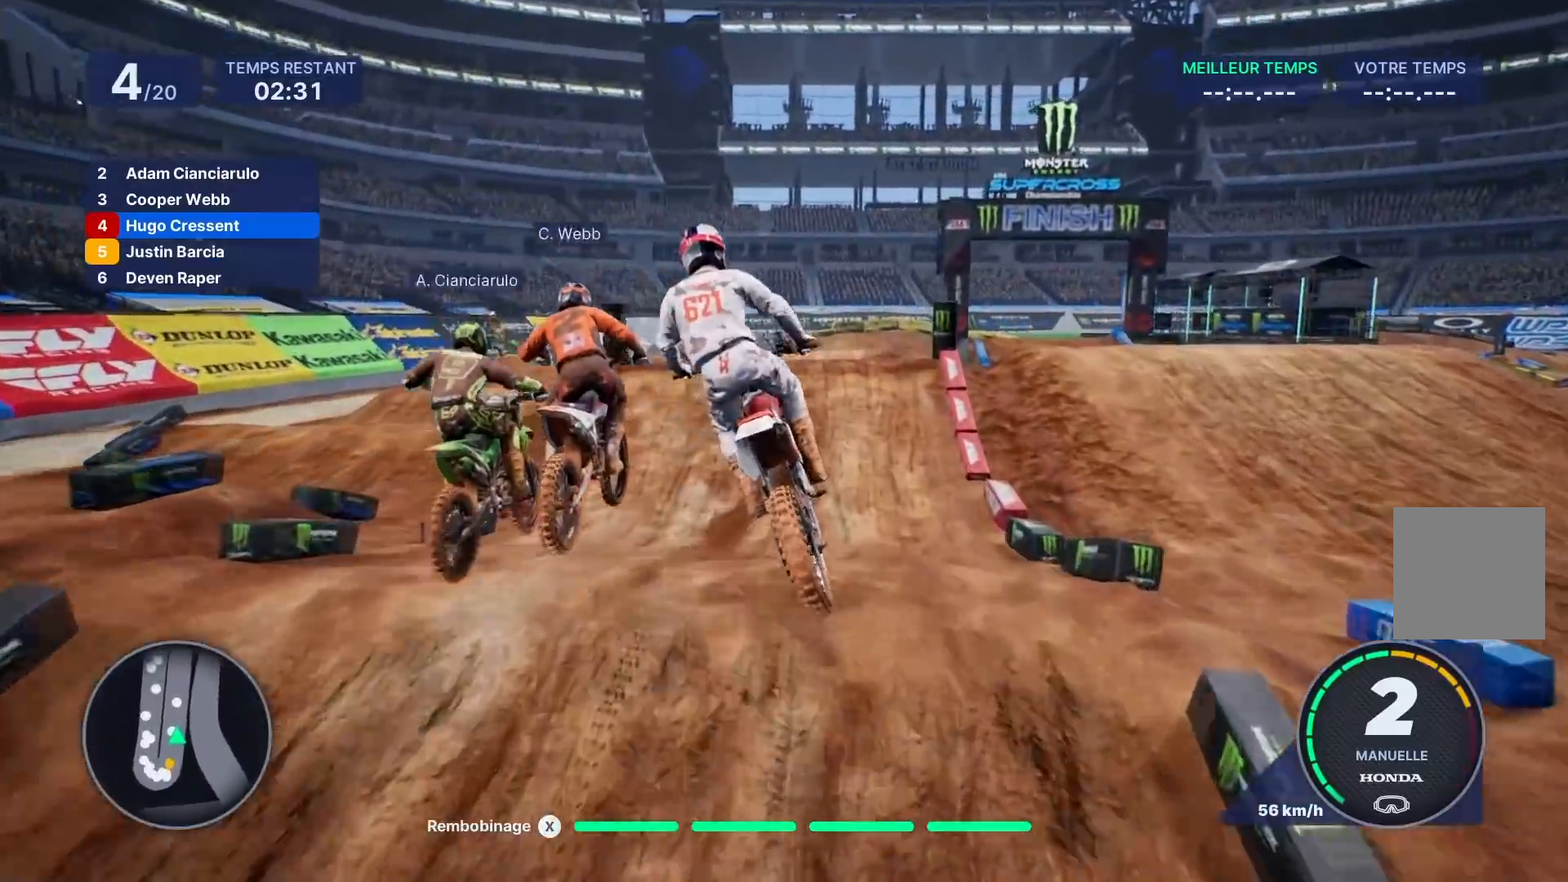
{"buttons": ["R2"], "left_stick": "down", "right_stick": "down", "events": [[83, "left_stick", "down"]]}
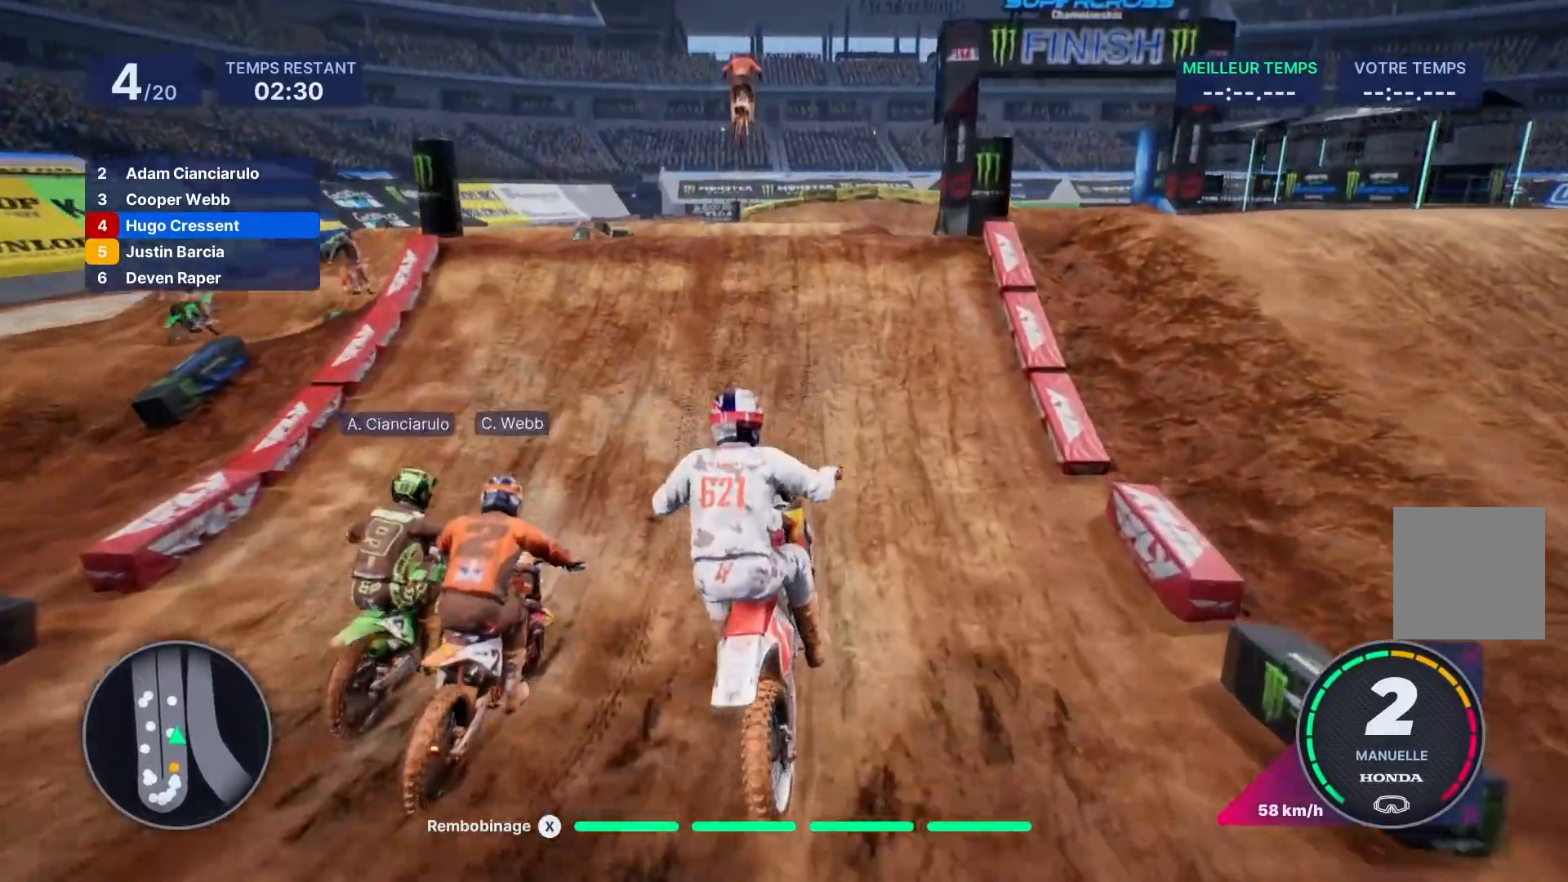
{"buttons": ["R2"], "left_stick": "center", "right_stick": "down", "events": [[367, "left_stick", "center"]]}
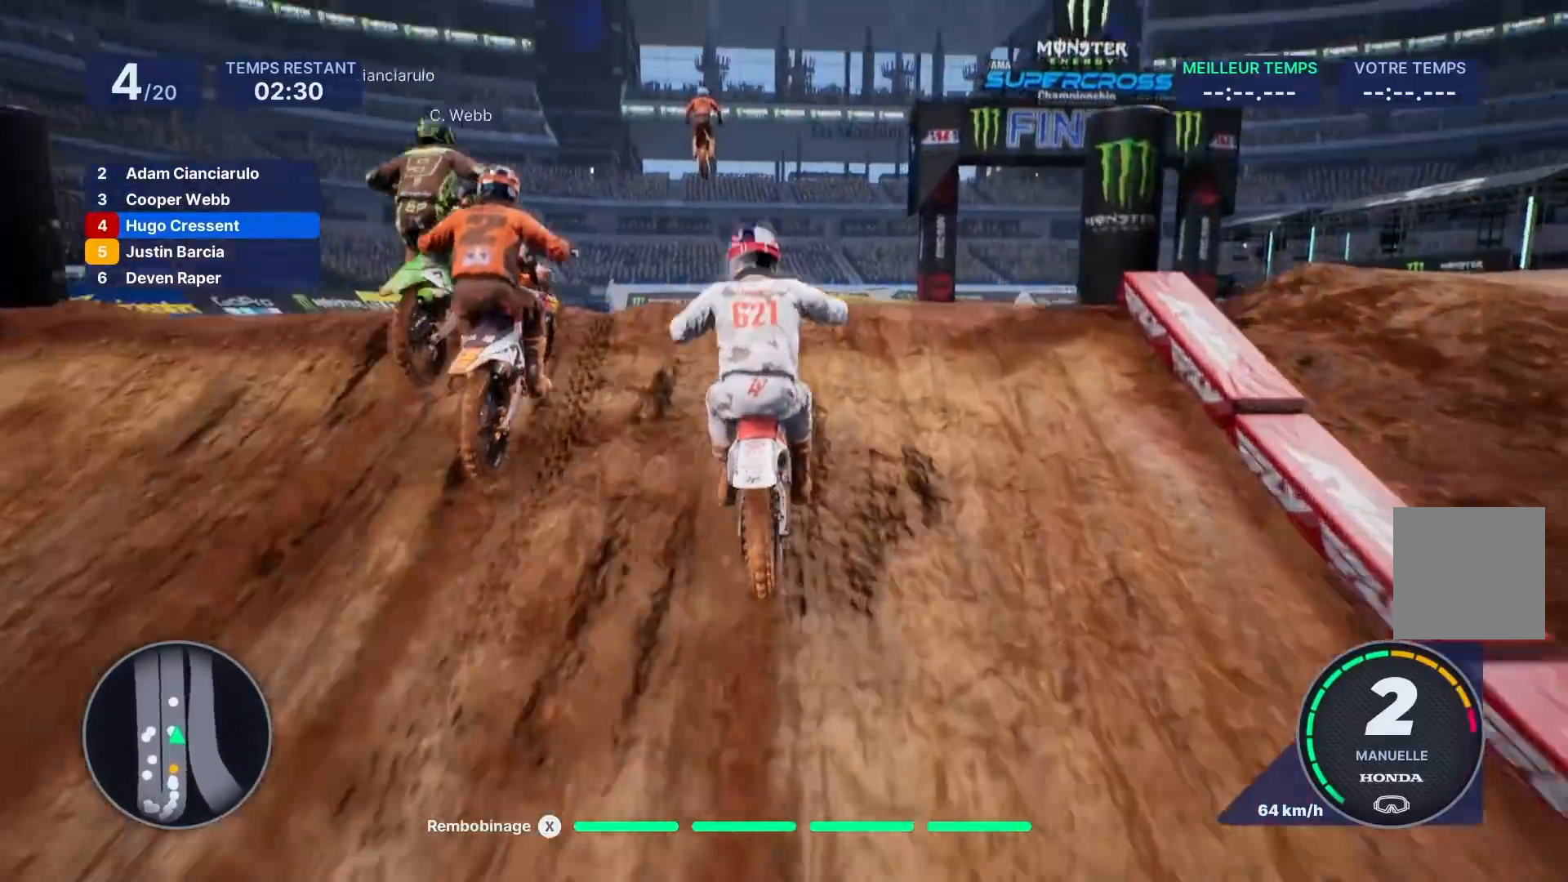
{"buttons": ["R2"], "left_stick": "center", "right_stick": "up", "events": [[167, "right_stick", "left"], [217, "right_stick", "up-left"], [483, "right_stick", "up"]]}
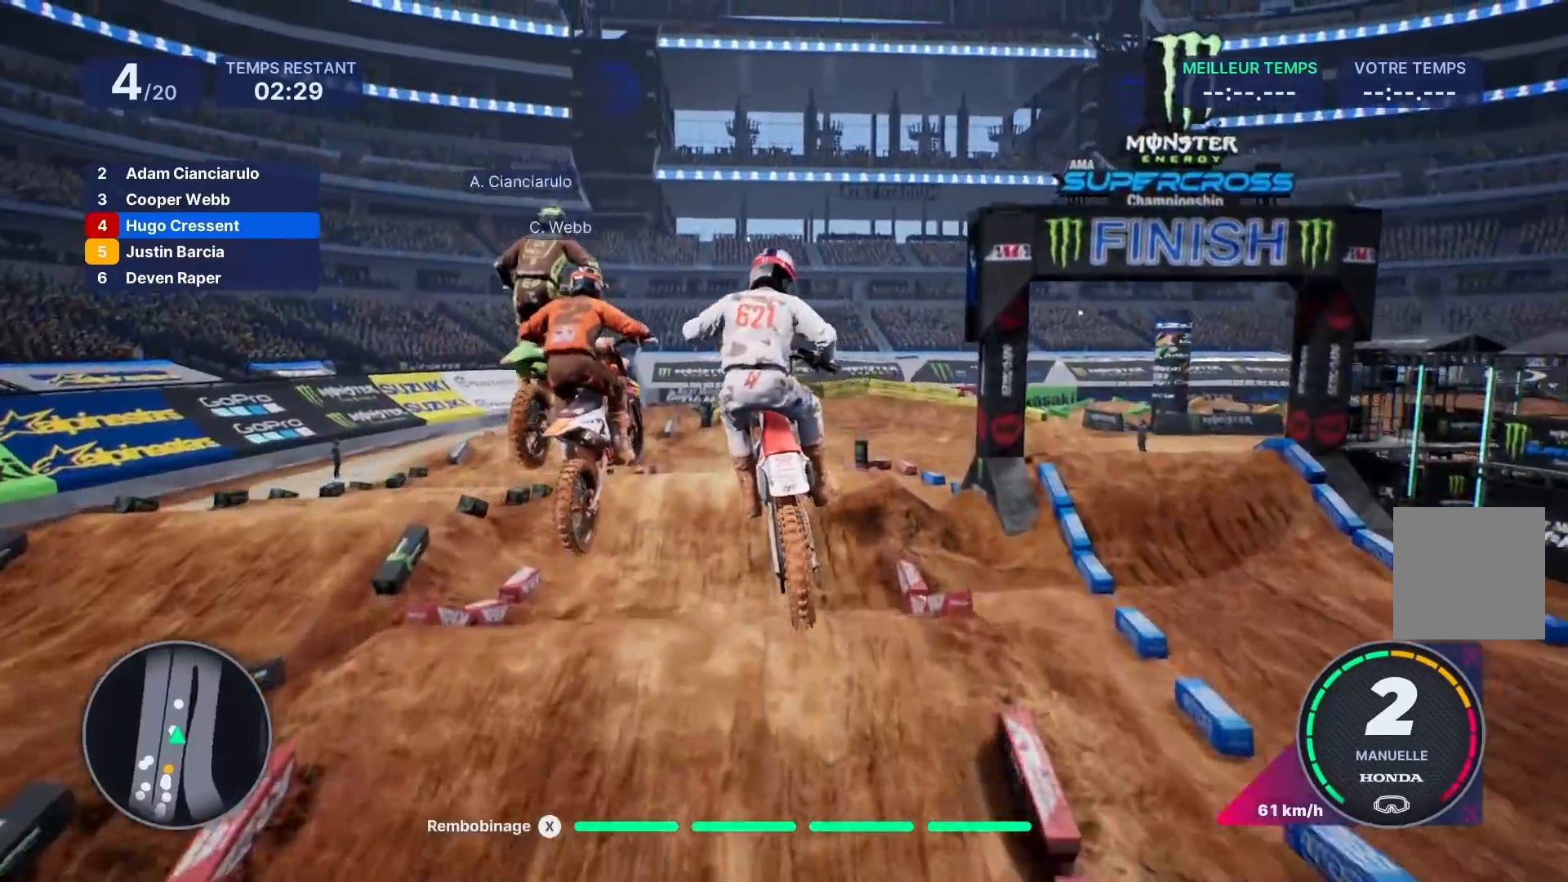
{"buttons": [], "left_stick": "left", "right_stick": "right", "events": [[33, "R2", "up"], [83, "right_stick", "up-right"], [250, "right_stick", "right"], [367, "left_stick", "left"]]}
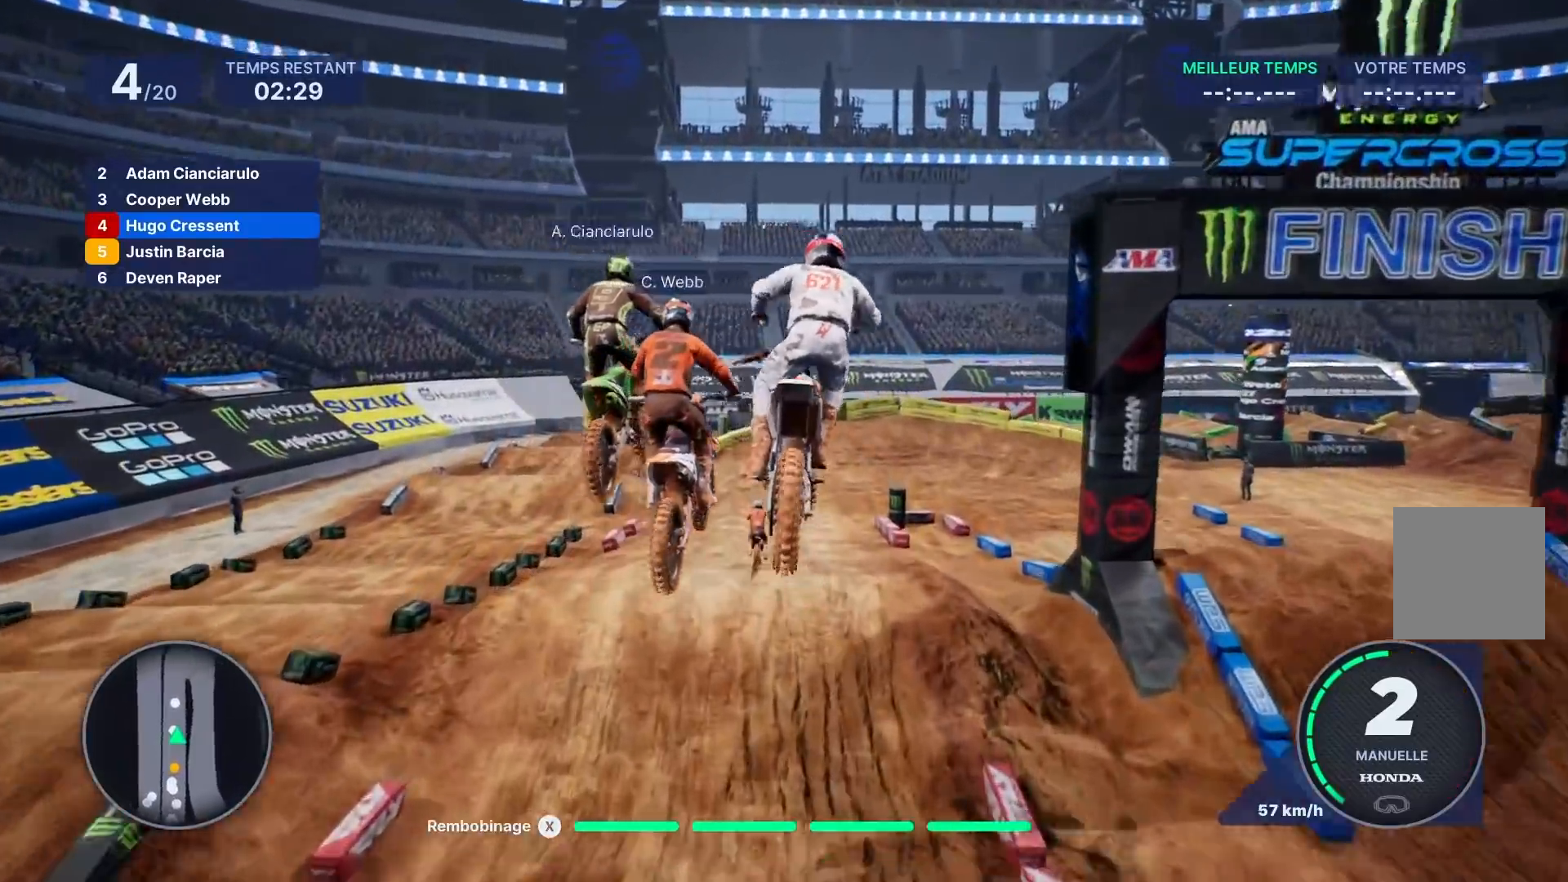
{"buttons": [], "left_stick": "center", "right_stick": "center", "events": [[17, "right_stick", "center"], [150, "left_stick", "center"]]}
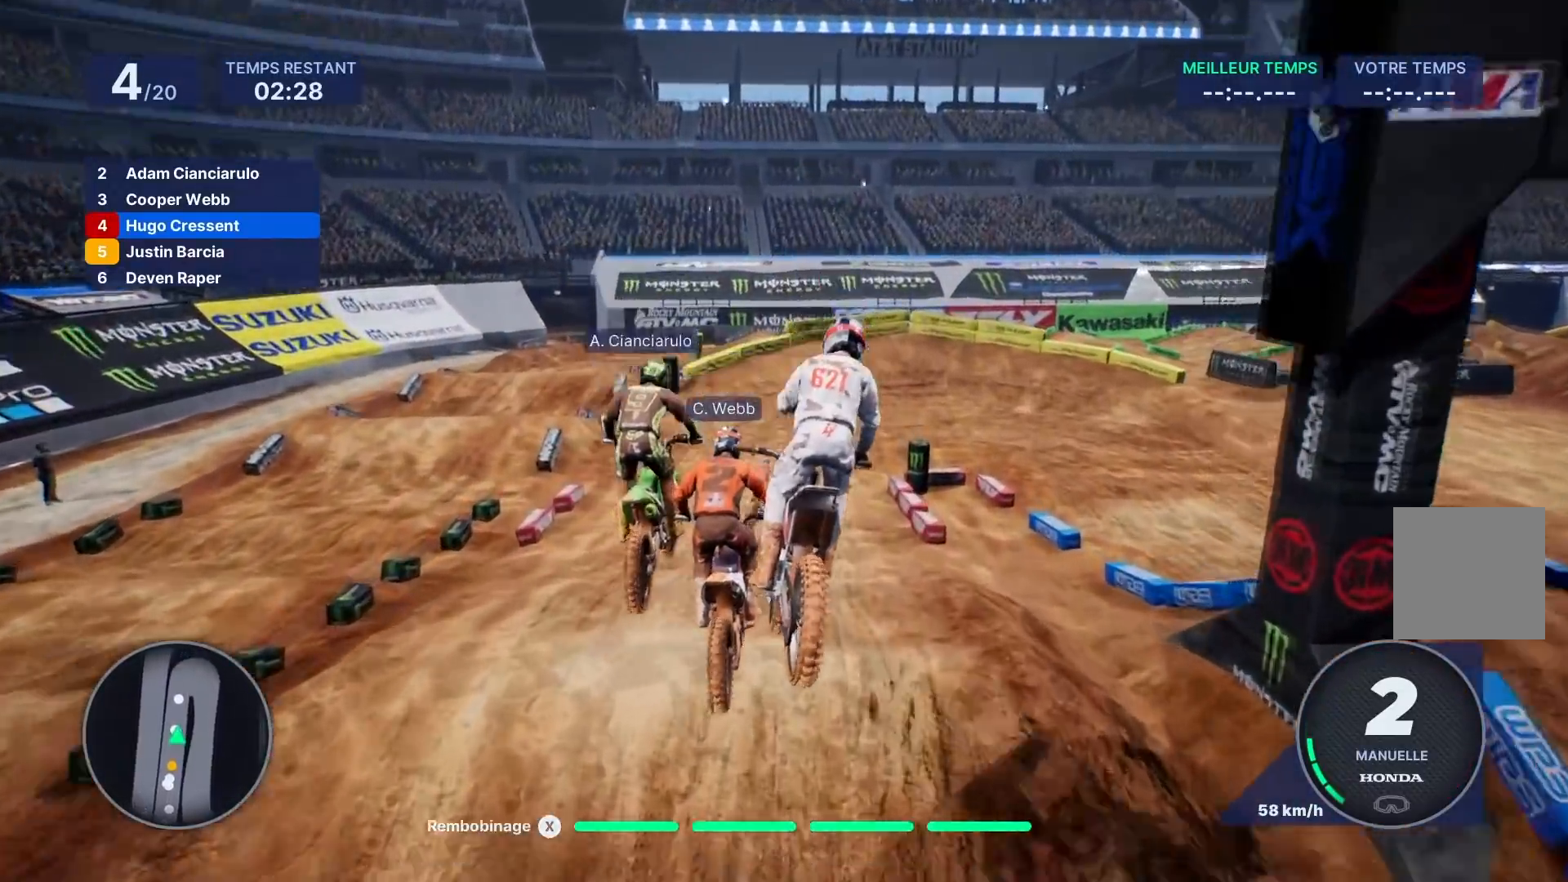
{"buttons": ["R2"], "left_stick": "center", "right_stick": "center", "events": [[183, "R2", "down"]]}
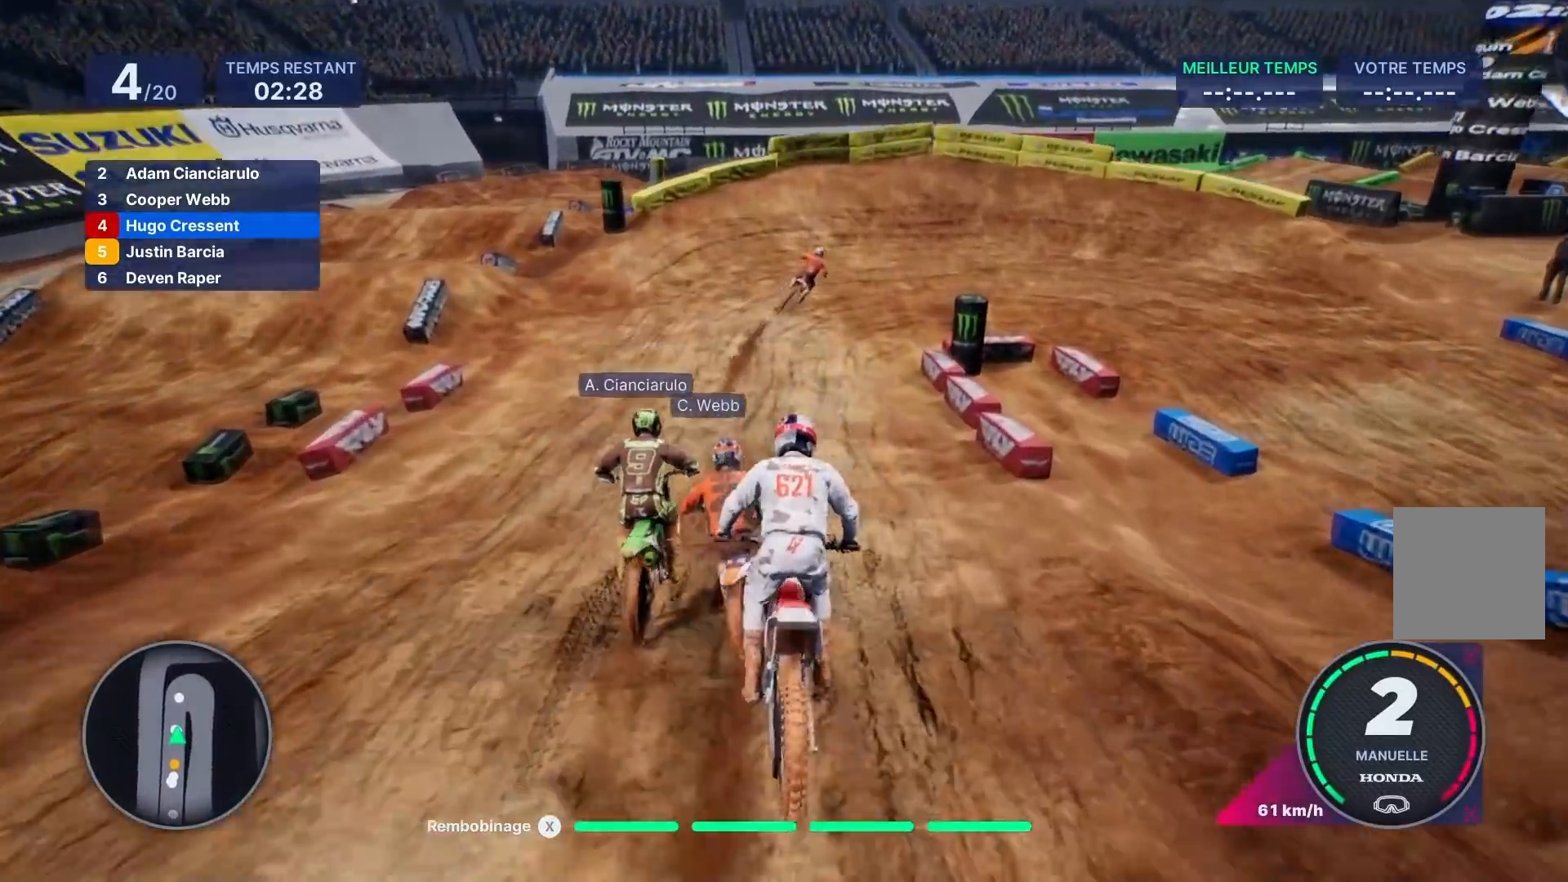
{"buttons": [], "left_stick": "right", "right_stick": "down-right", "events": [[267, "left_stick", "right"], [500, "R2", "up"], [500, "right_stick", "down-right"]]}
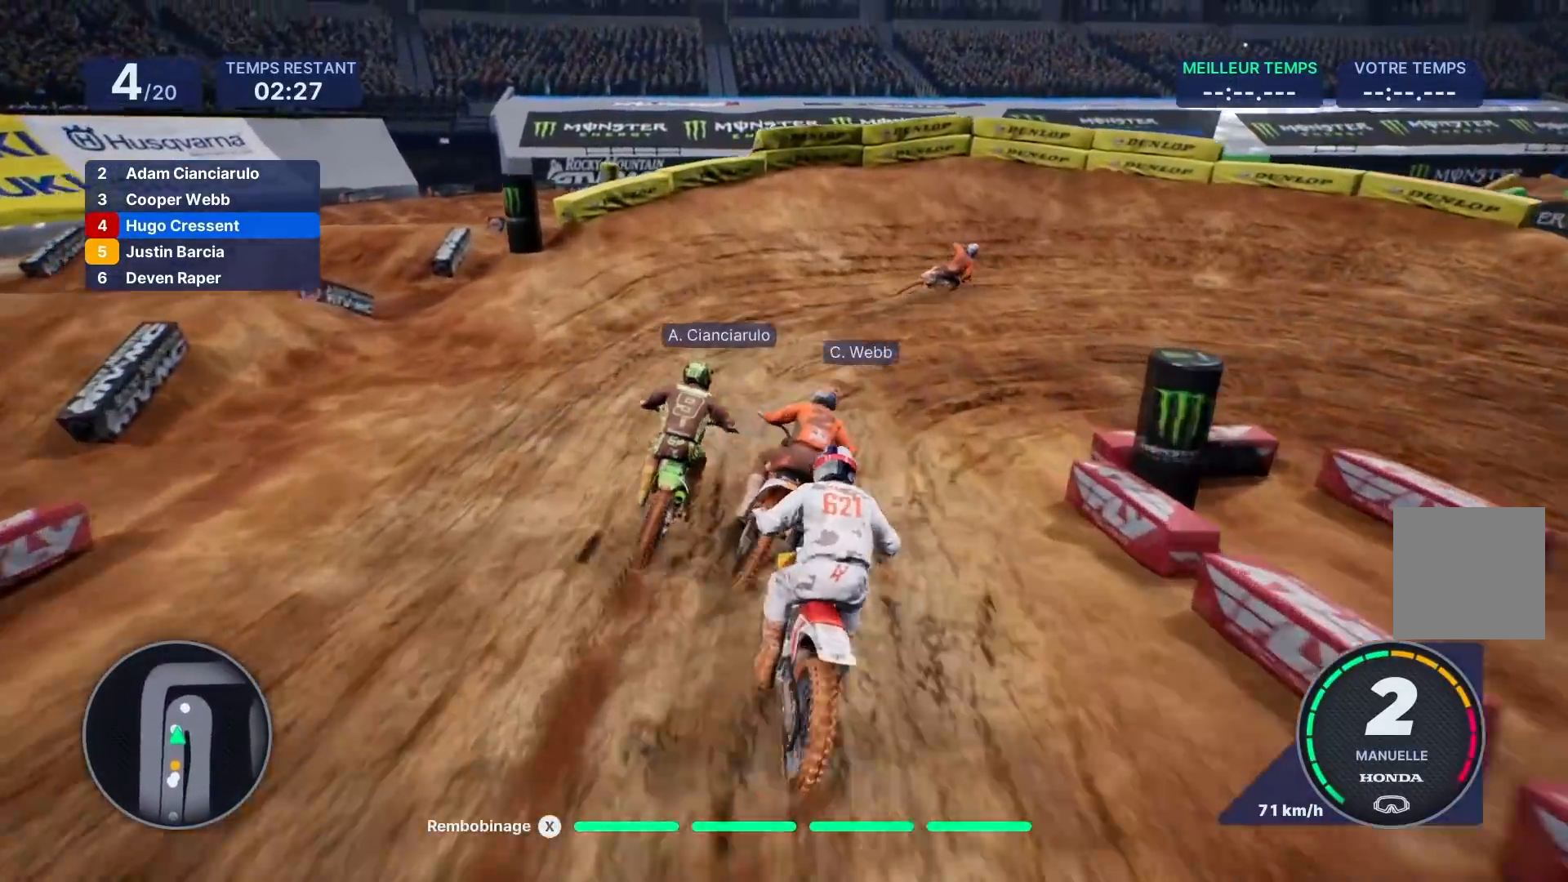
{"buttons": ["L2"], "left_stick": "right", "right_stick": "down-right", "events": [[17, "L2", "down"]]}